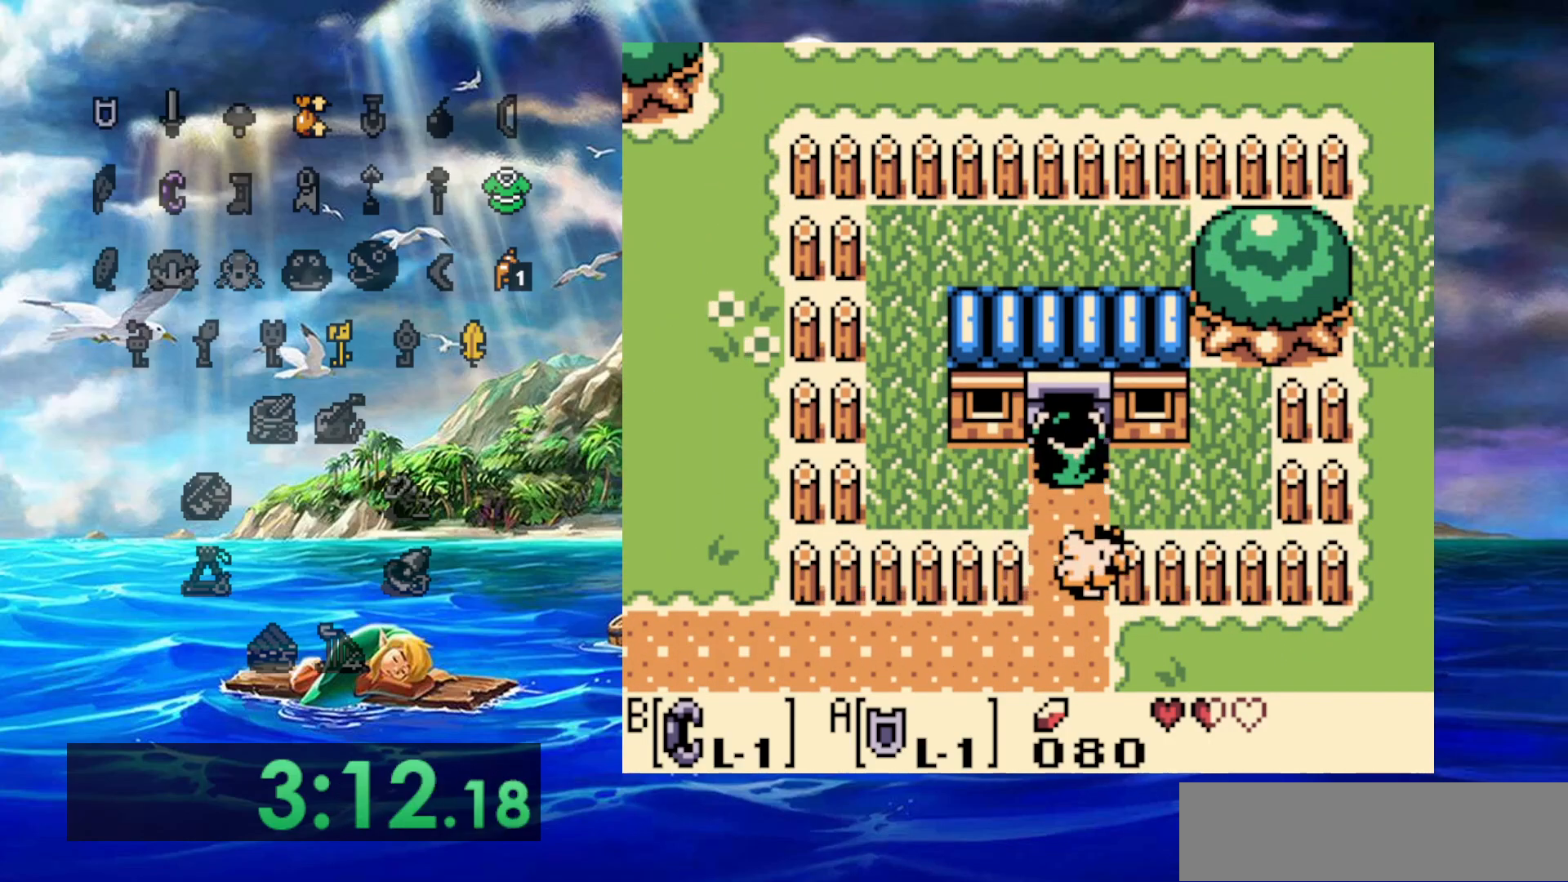
Gameplay with a controller (Nintendo layout); each line is a JSON object with the inputs held at the frame after it. "events" lists button and stick changes between this image and that frame as [ms after this image, input, new state], when the widget could be followed in between. Not read: DPAD_DOWN DPAD_LEFT DPAD_UP L3 R3.
{"buttons": [], "events": []}
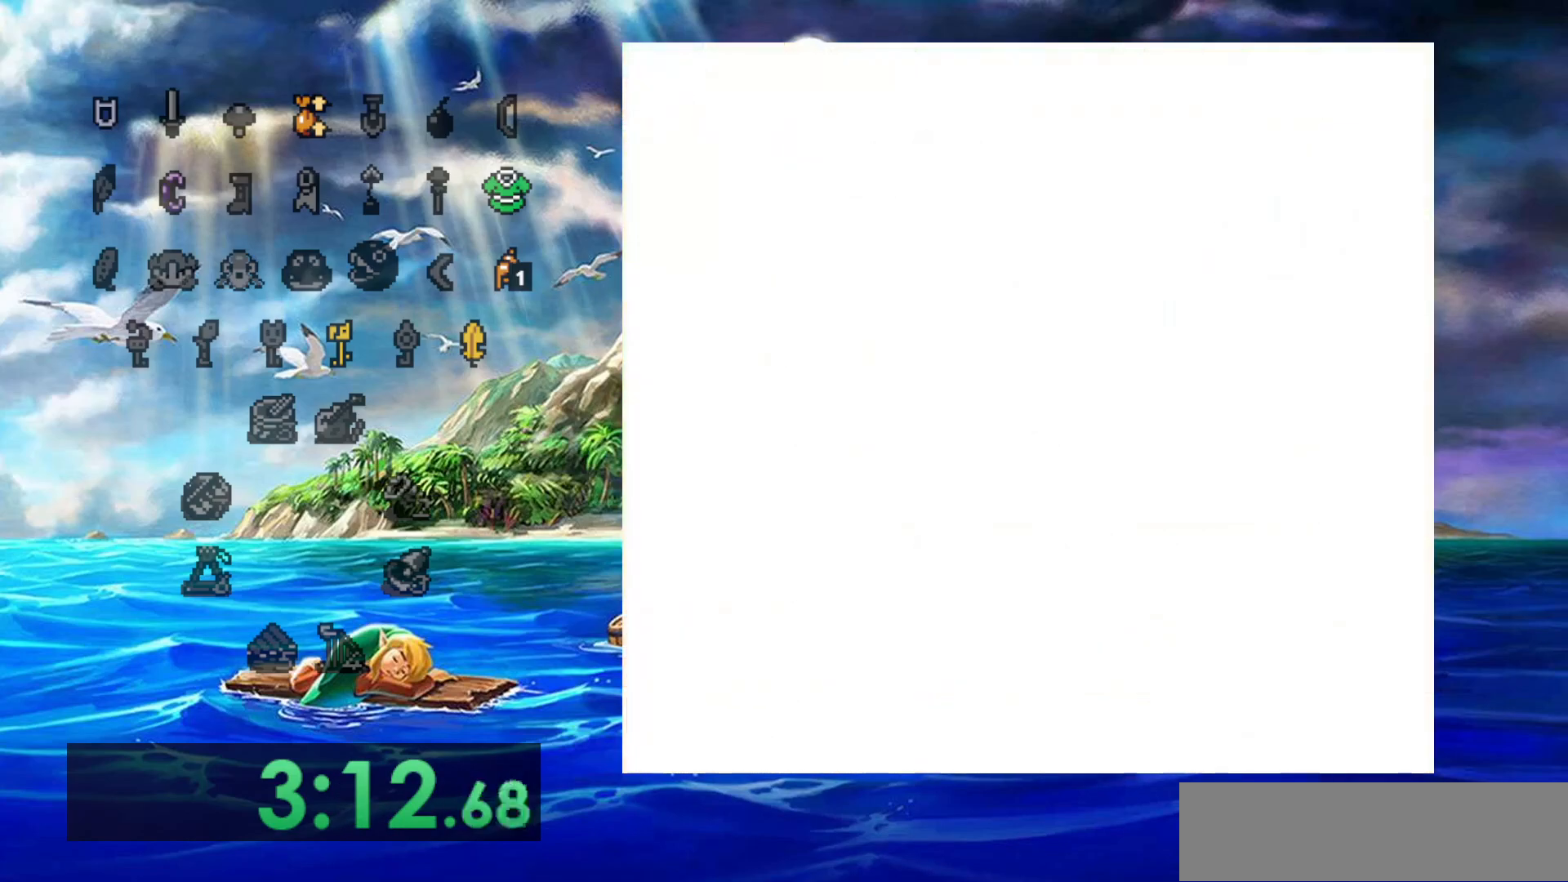
{"buttons": [], "events": []}
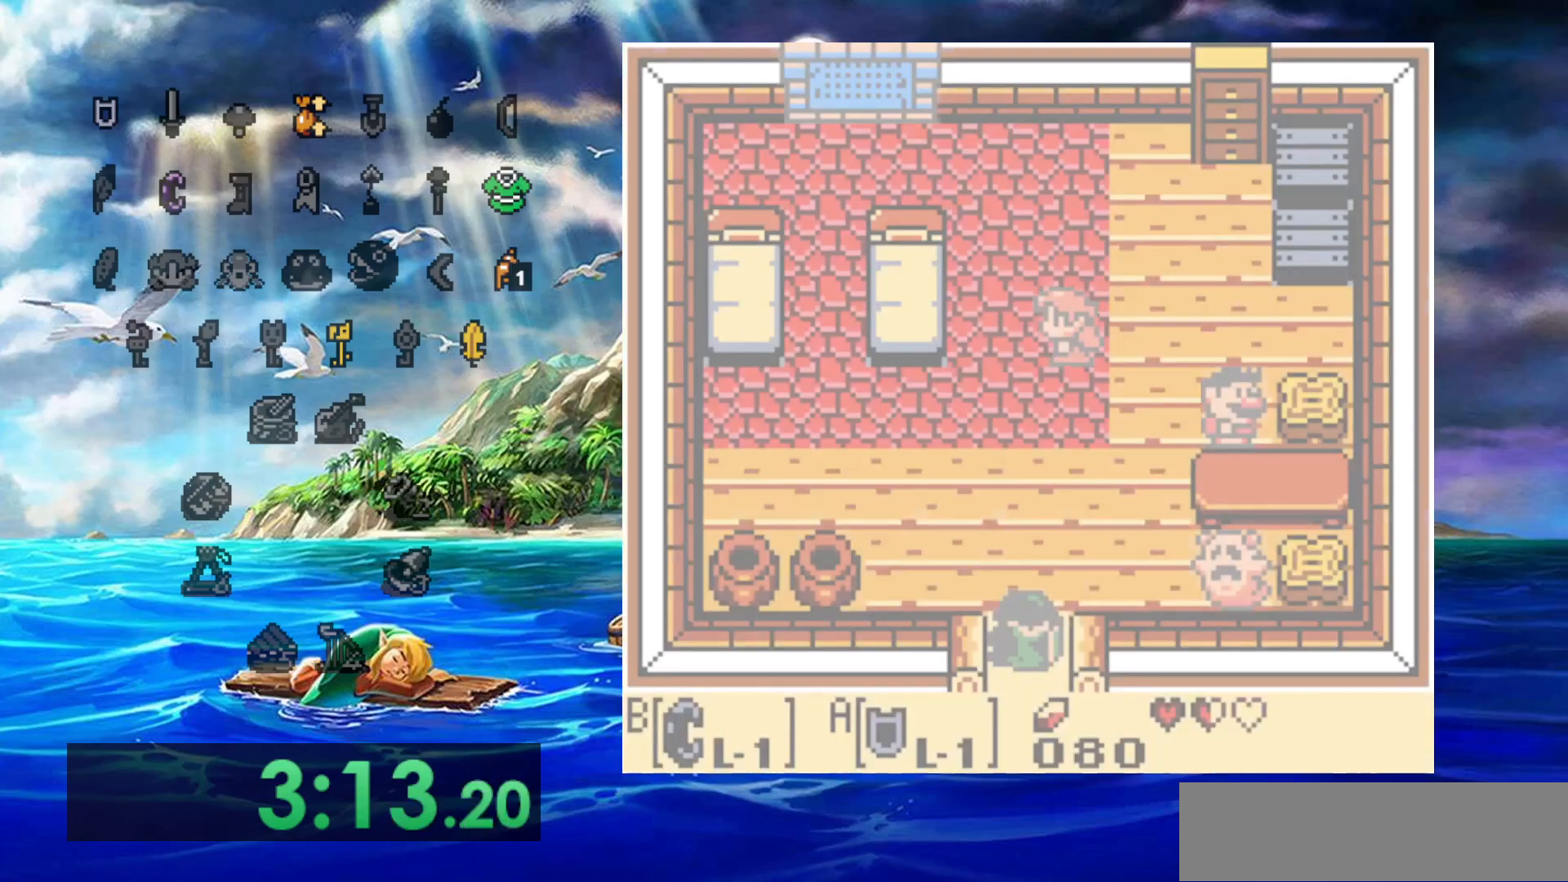
{"buttons": [], "events": []}
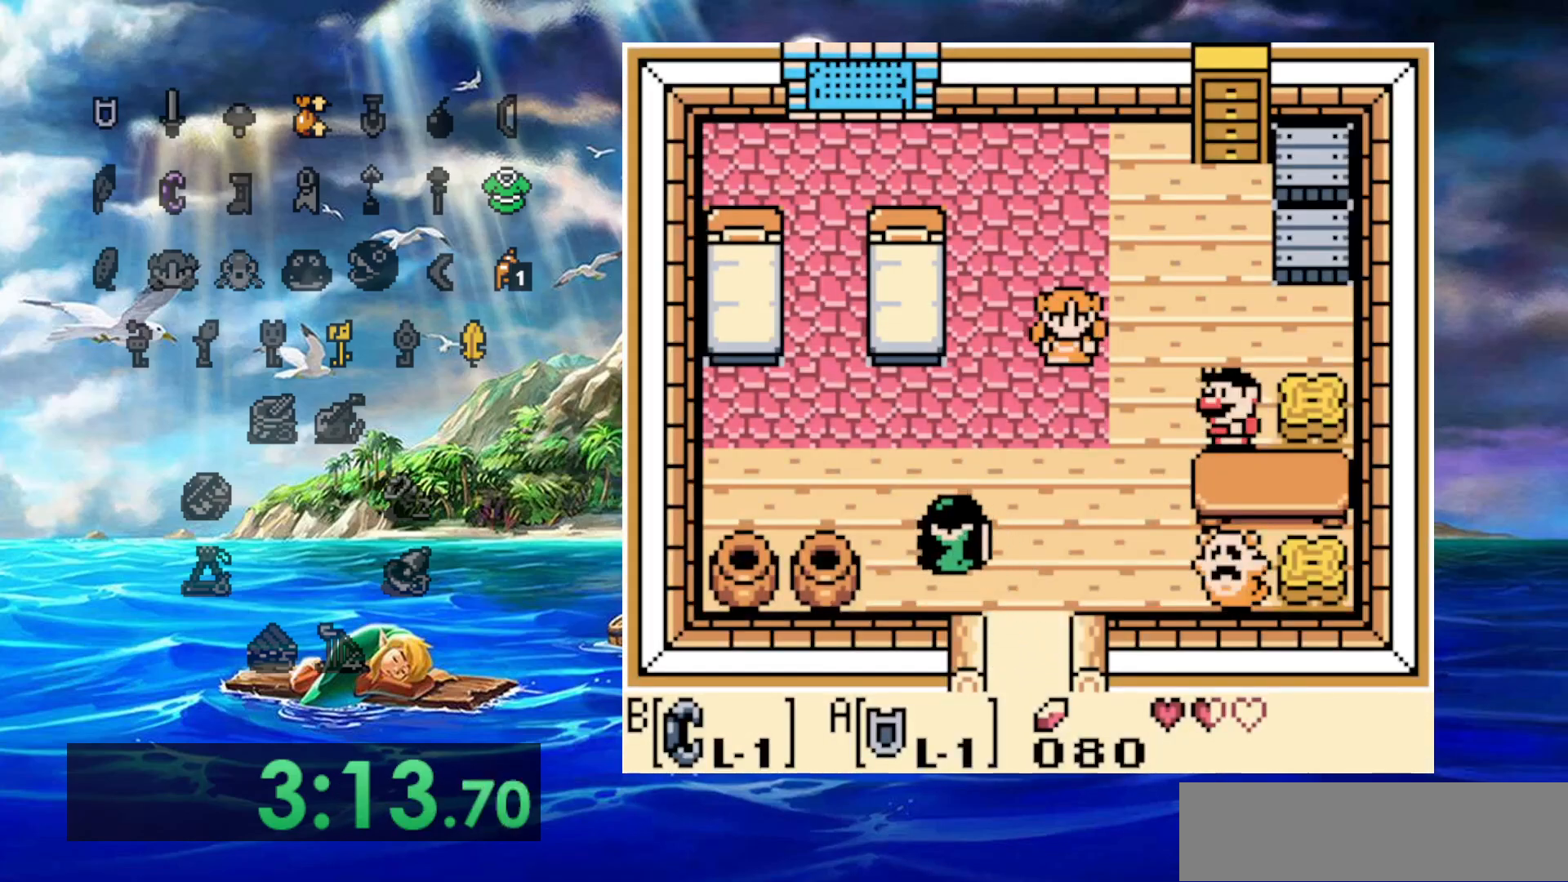
{"buttons": [], "events": []}
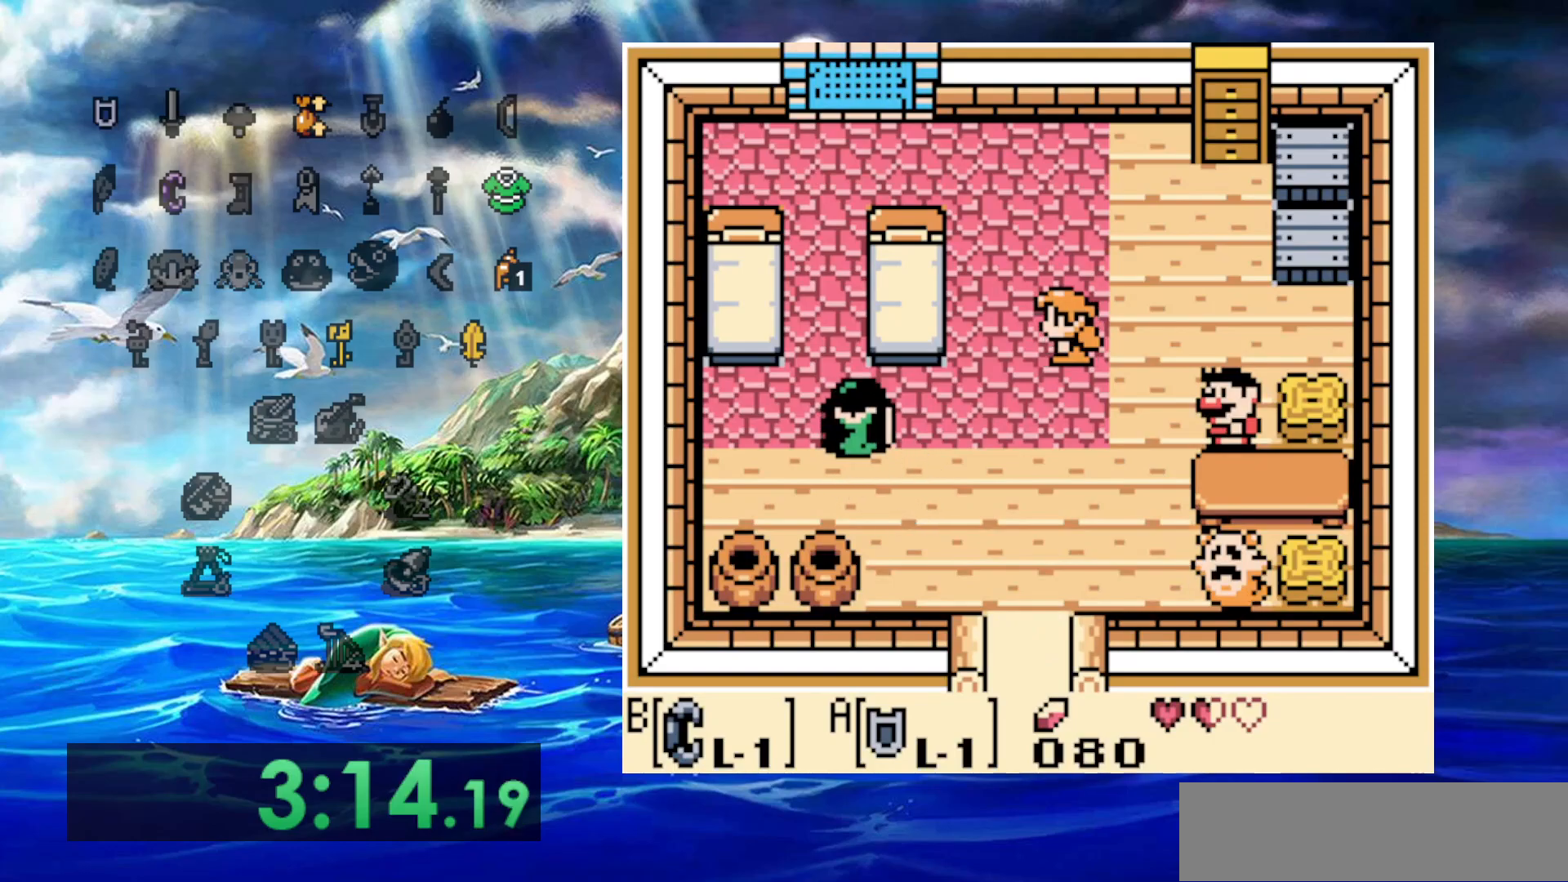
{"buttons": [], "events": []}
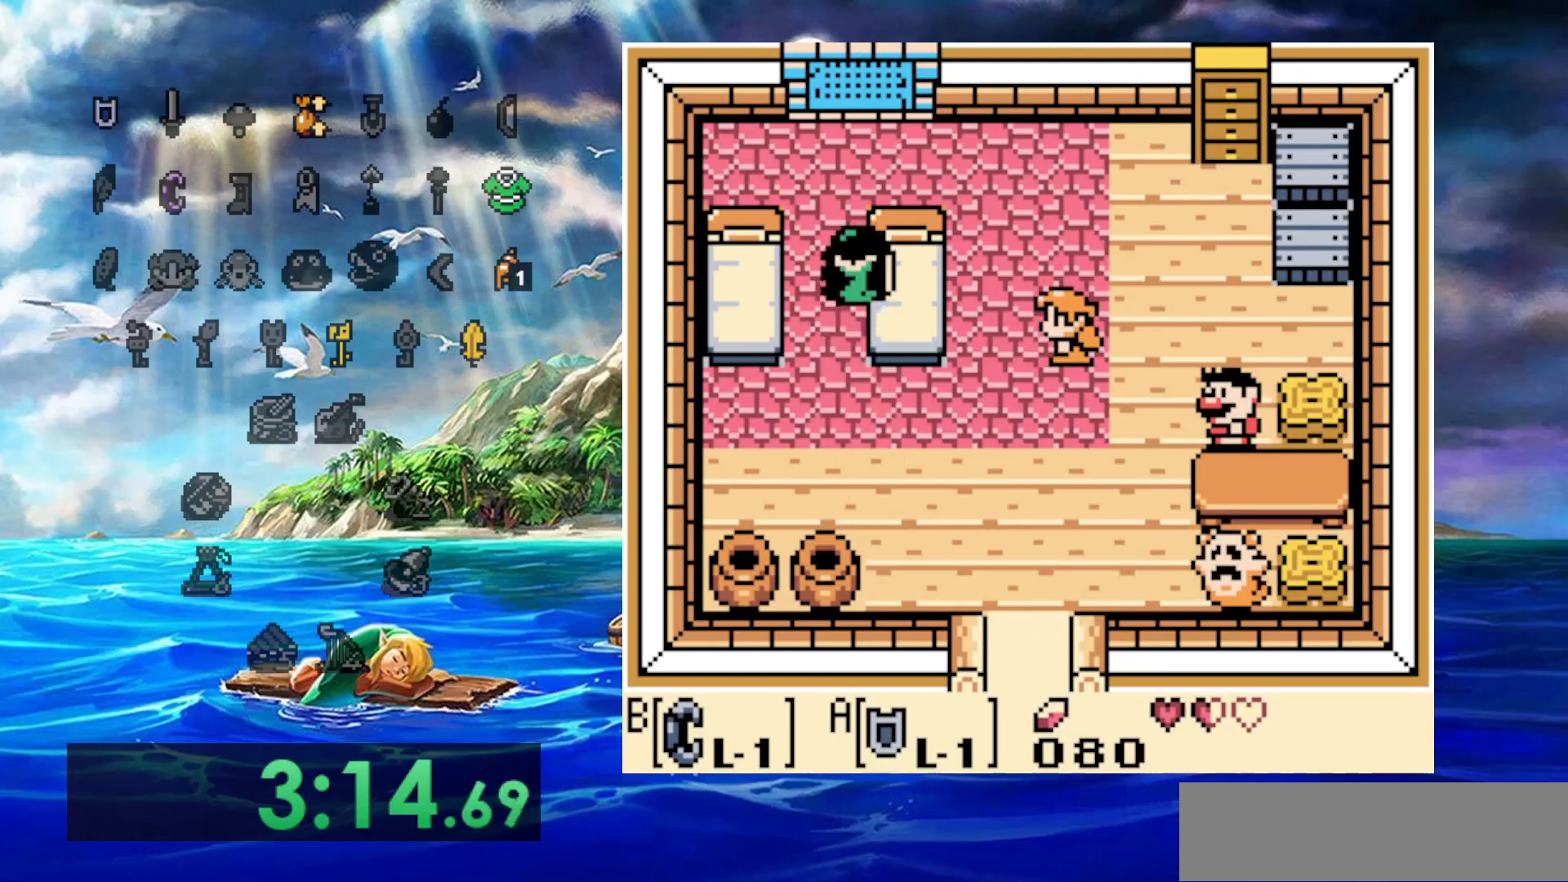
{"buttons": ["A"], "events": [[433, "A", "down"]]}
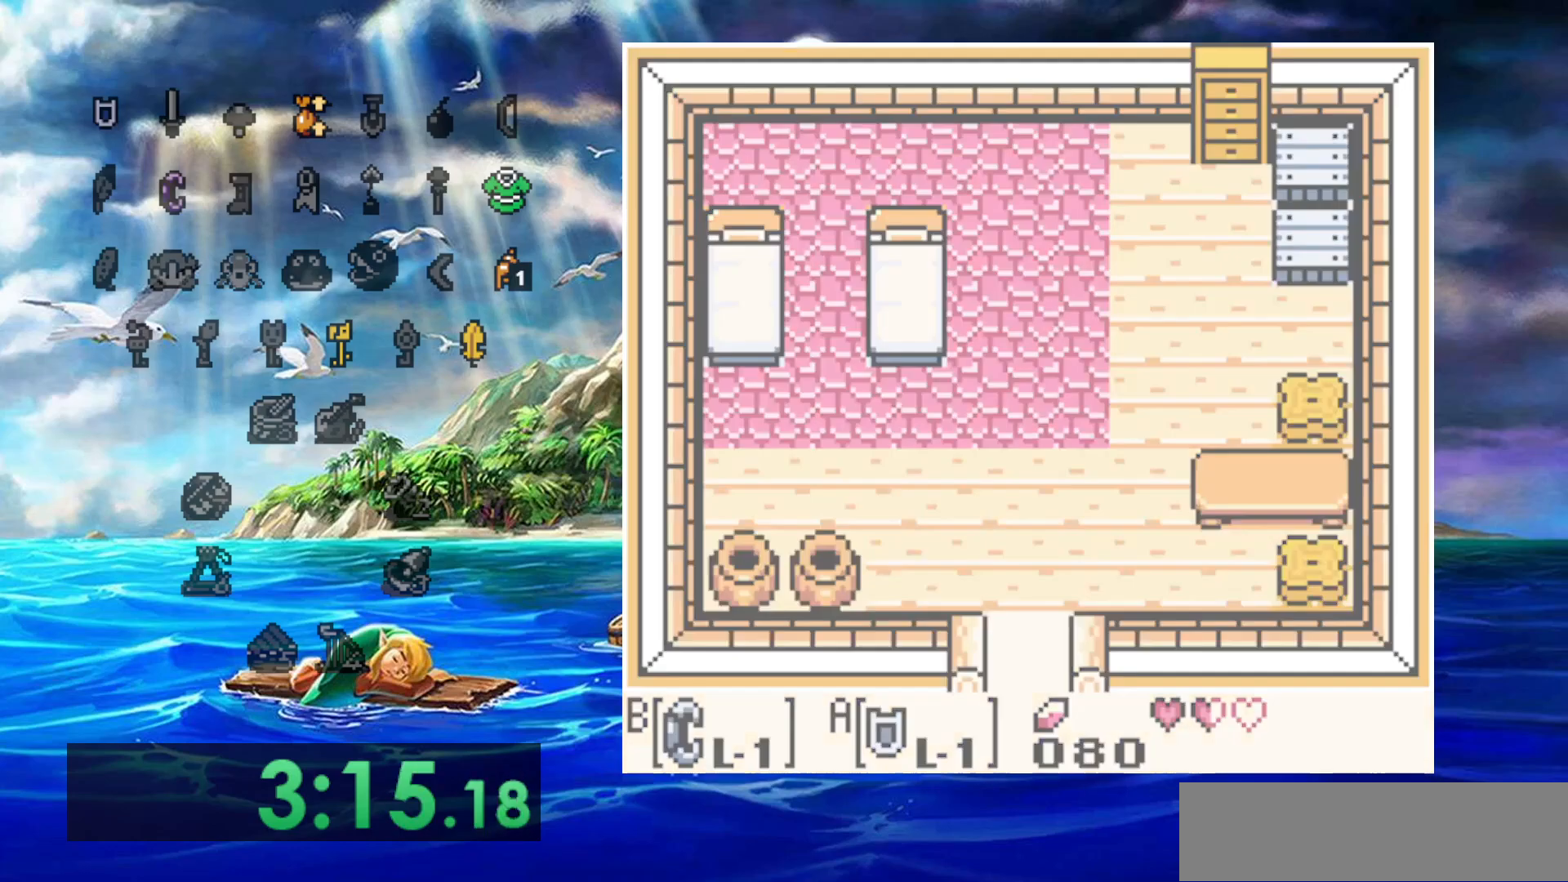
{"buttons": [], "events": [[117, "A", "up"]]}
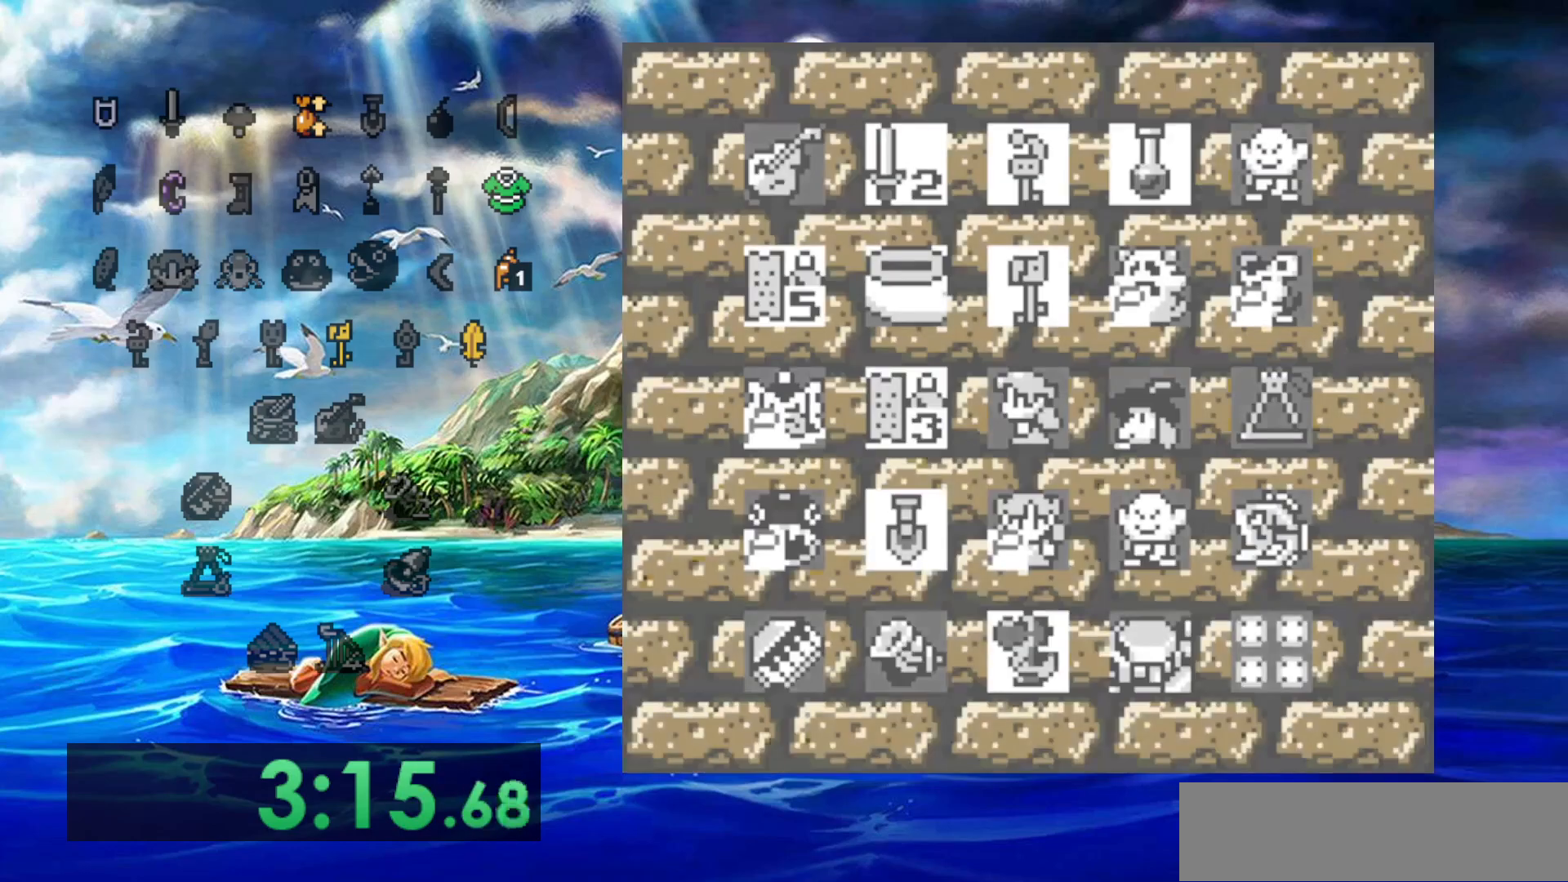
{"buttons": [], "events": []}
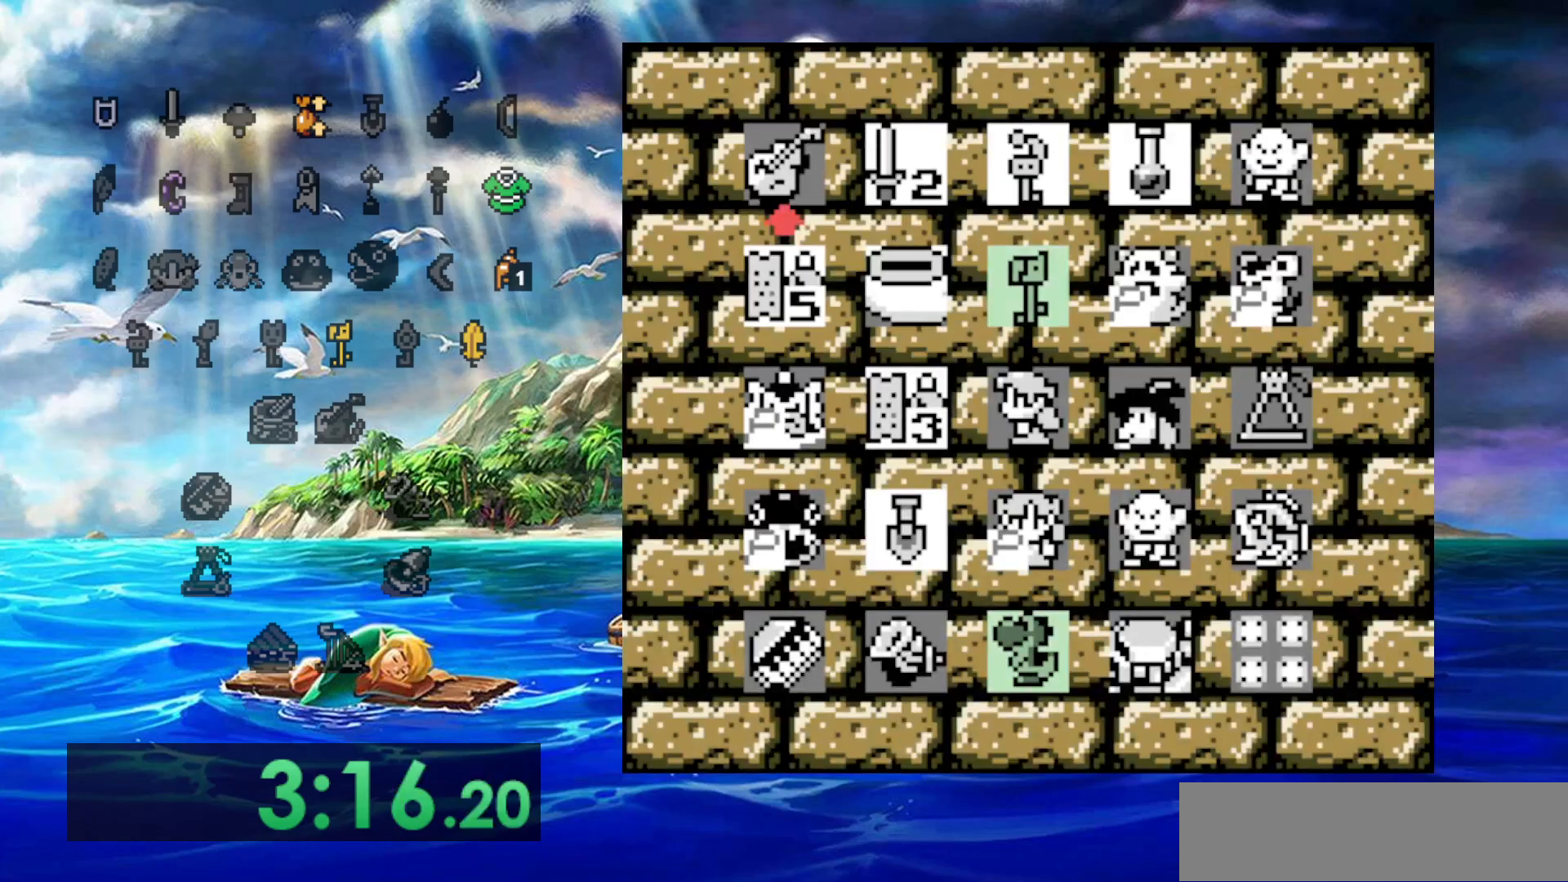
{"buttons": [], "events": [[150, "DPAD_RIGHT", "down"], [283, "DPAD_RIGHT", "up"], [333, "DPAD_RIGHT", "down"], [450, "DPAD_RIGHT", "up"]]}
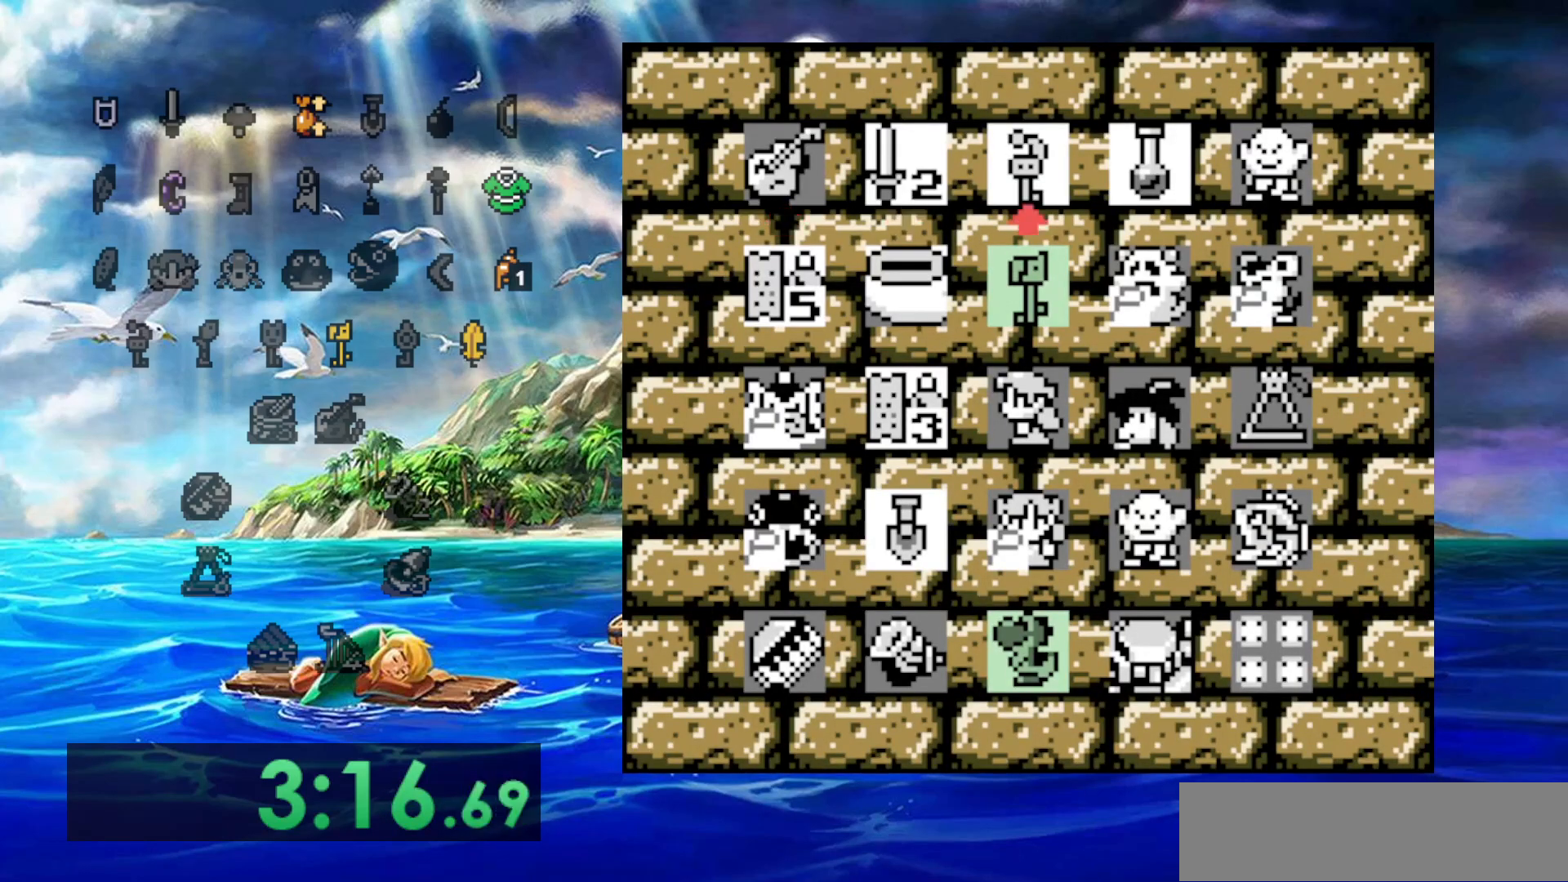
{"buttons": [], "events": []}
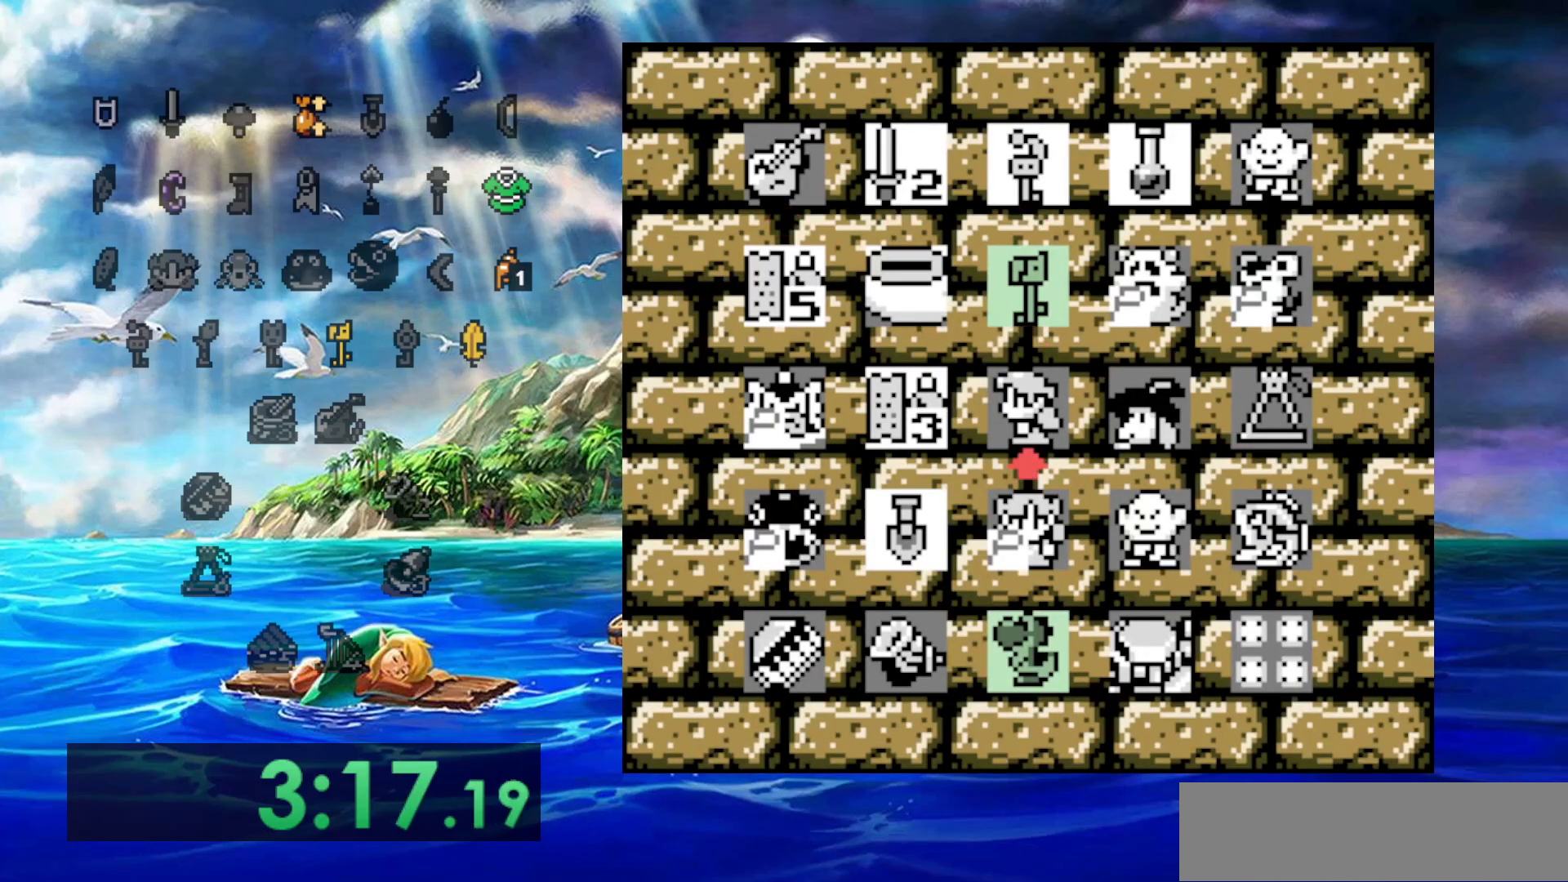
{"buttons": [], "events": []}
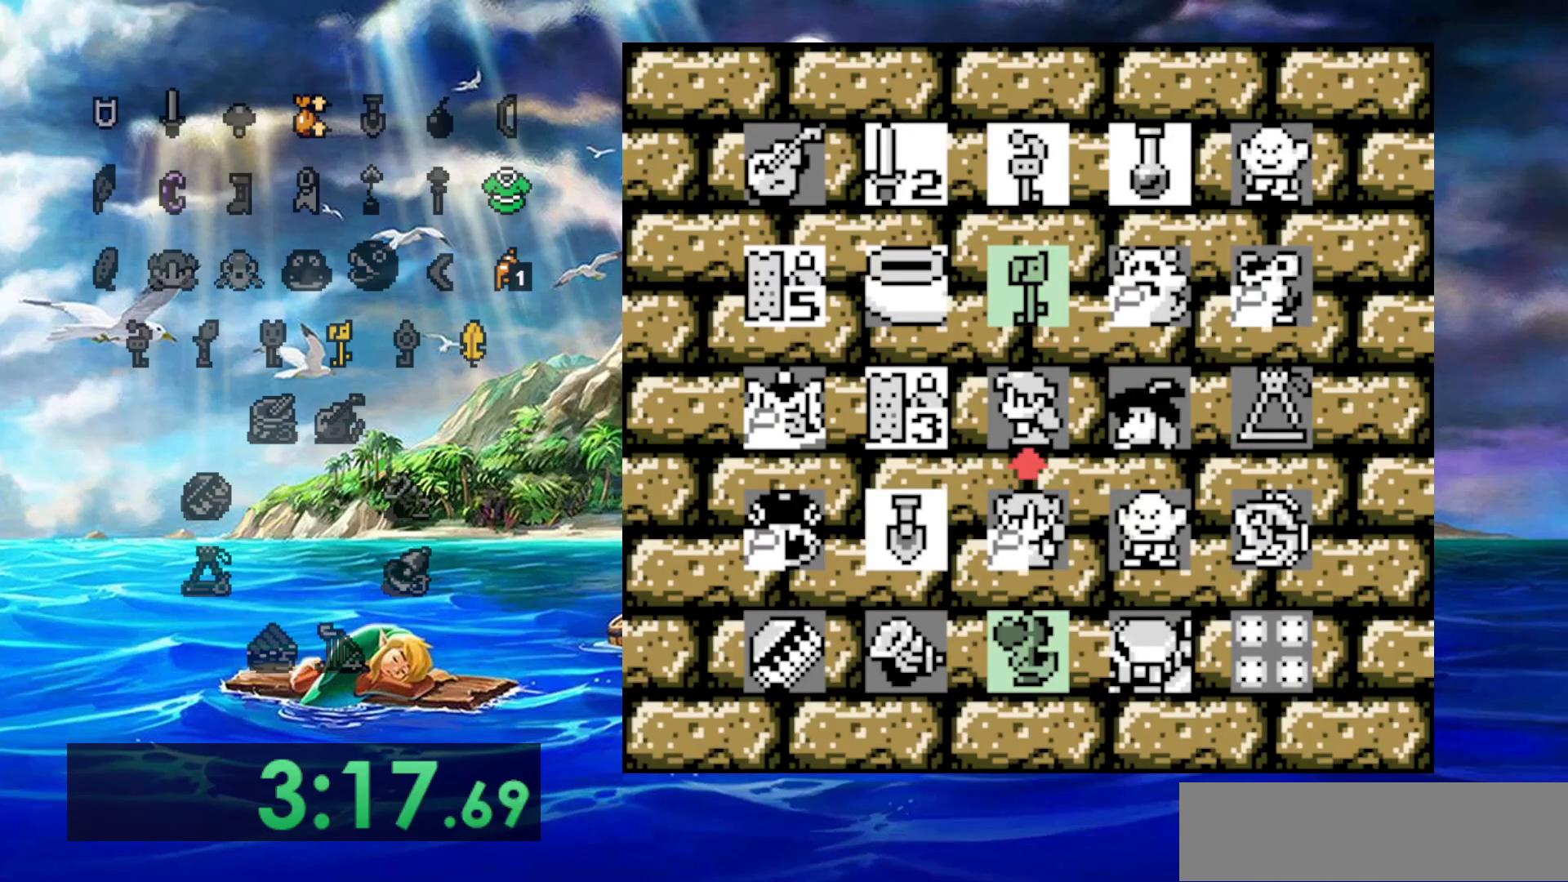
{"buttons": [], "events": []}
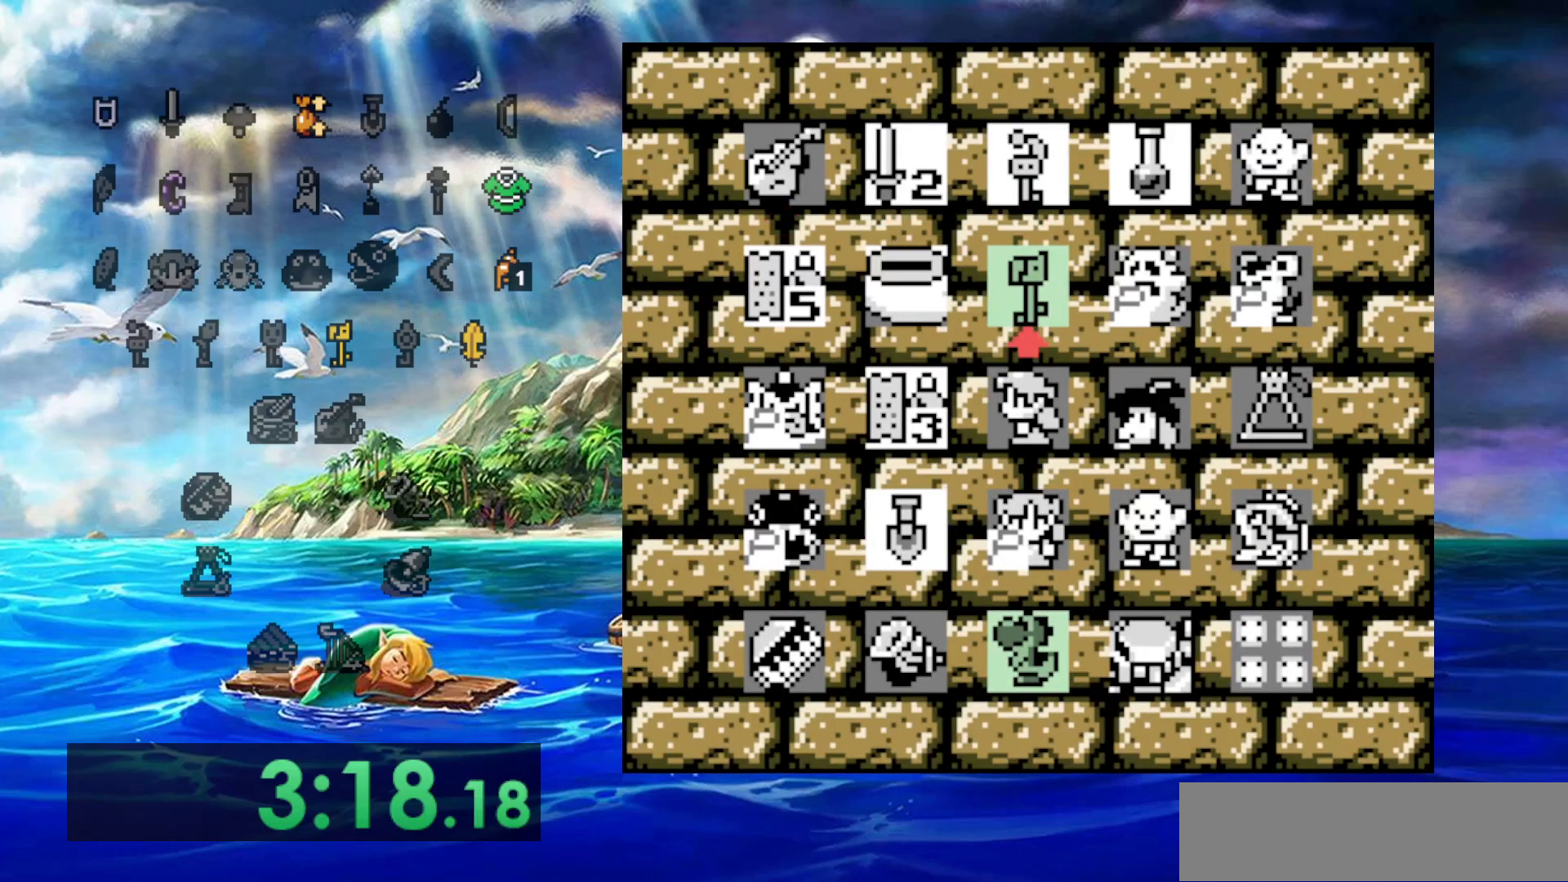
{"buttons": [], "events": []}
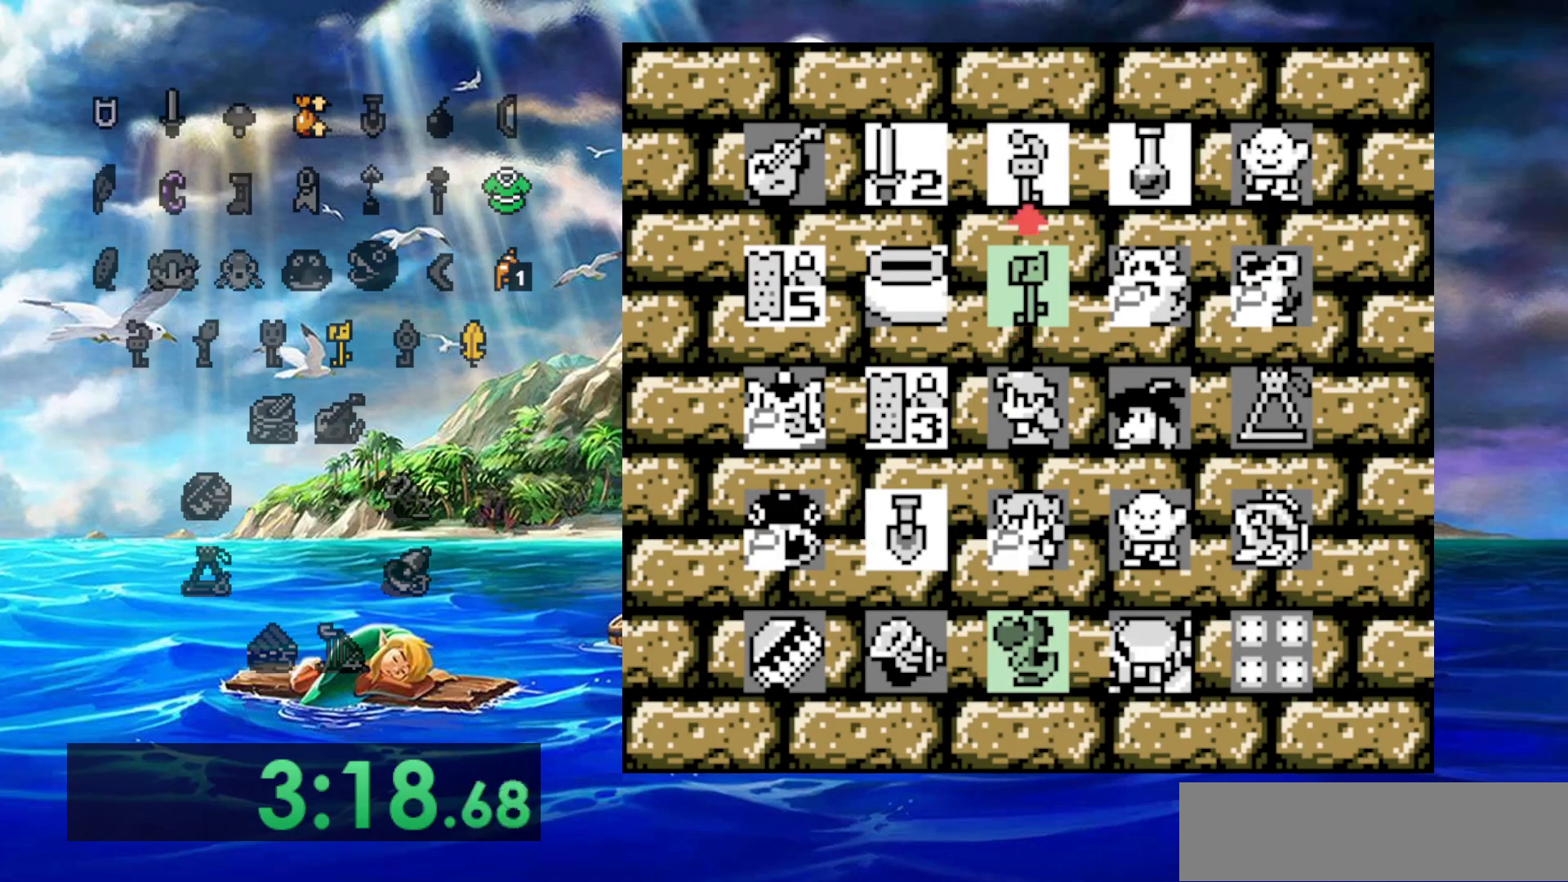
{"buttons": [], "events": []}
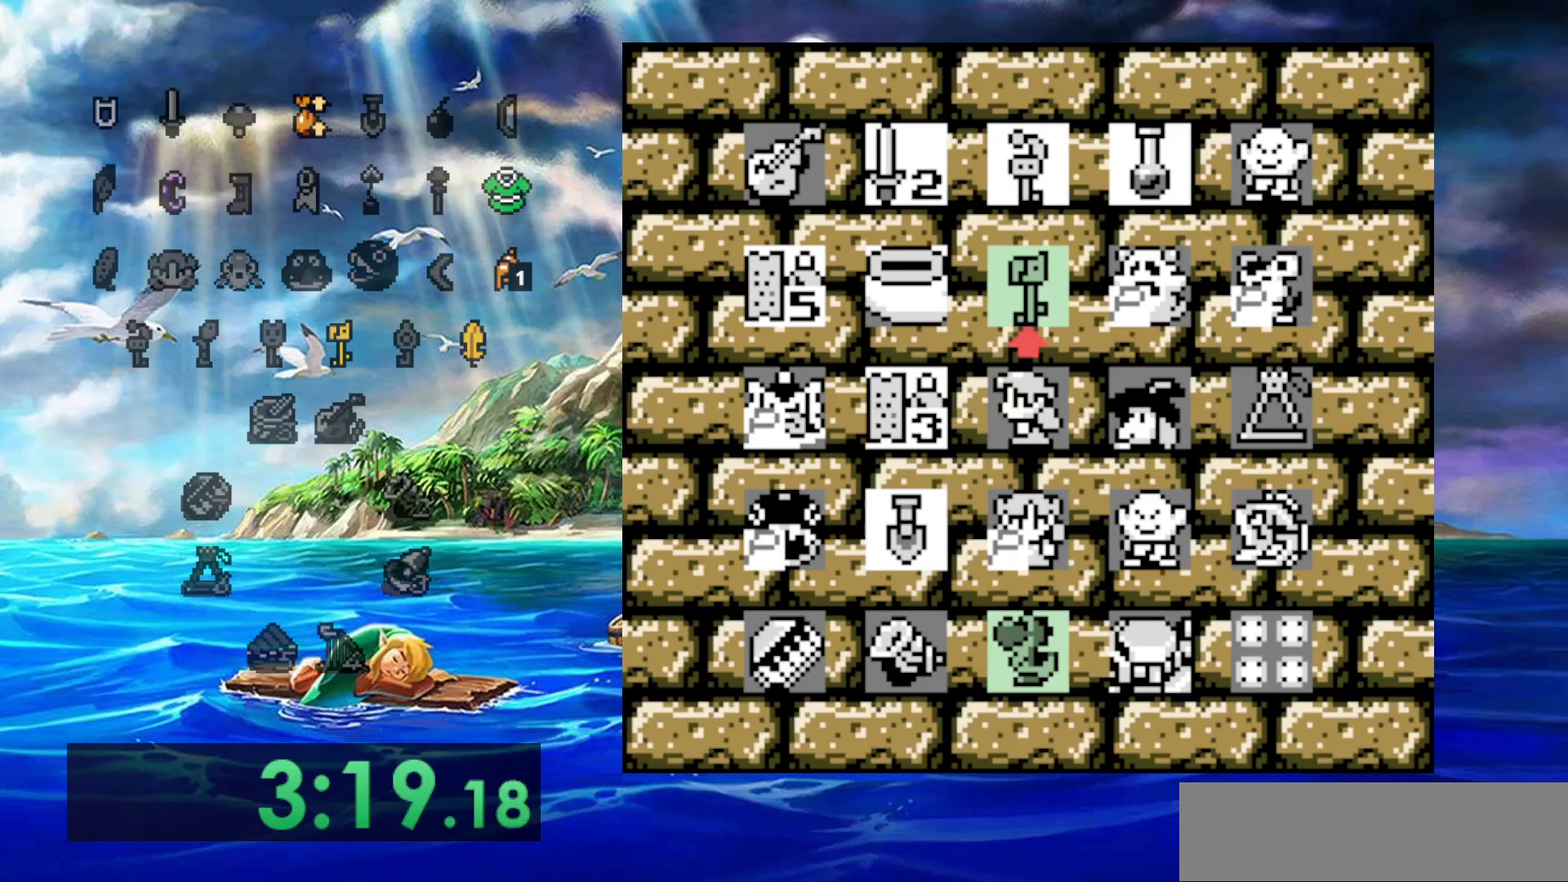
{"buttons": [], "events": []}
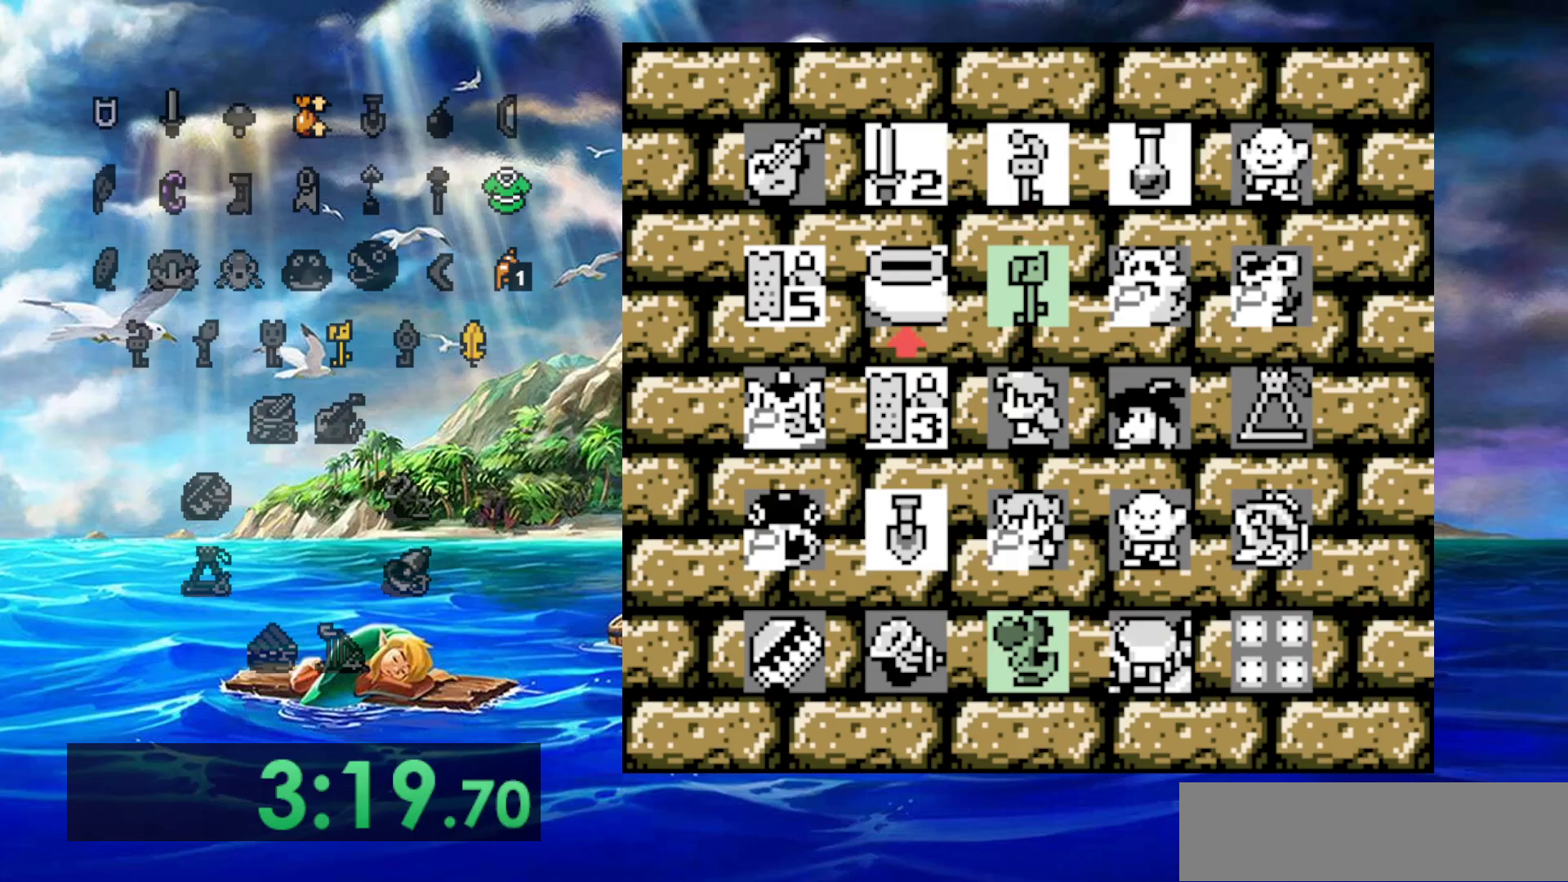
{"buttons": [], "events": []}
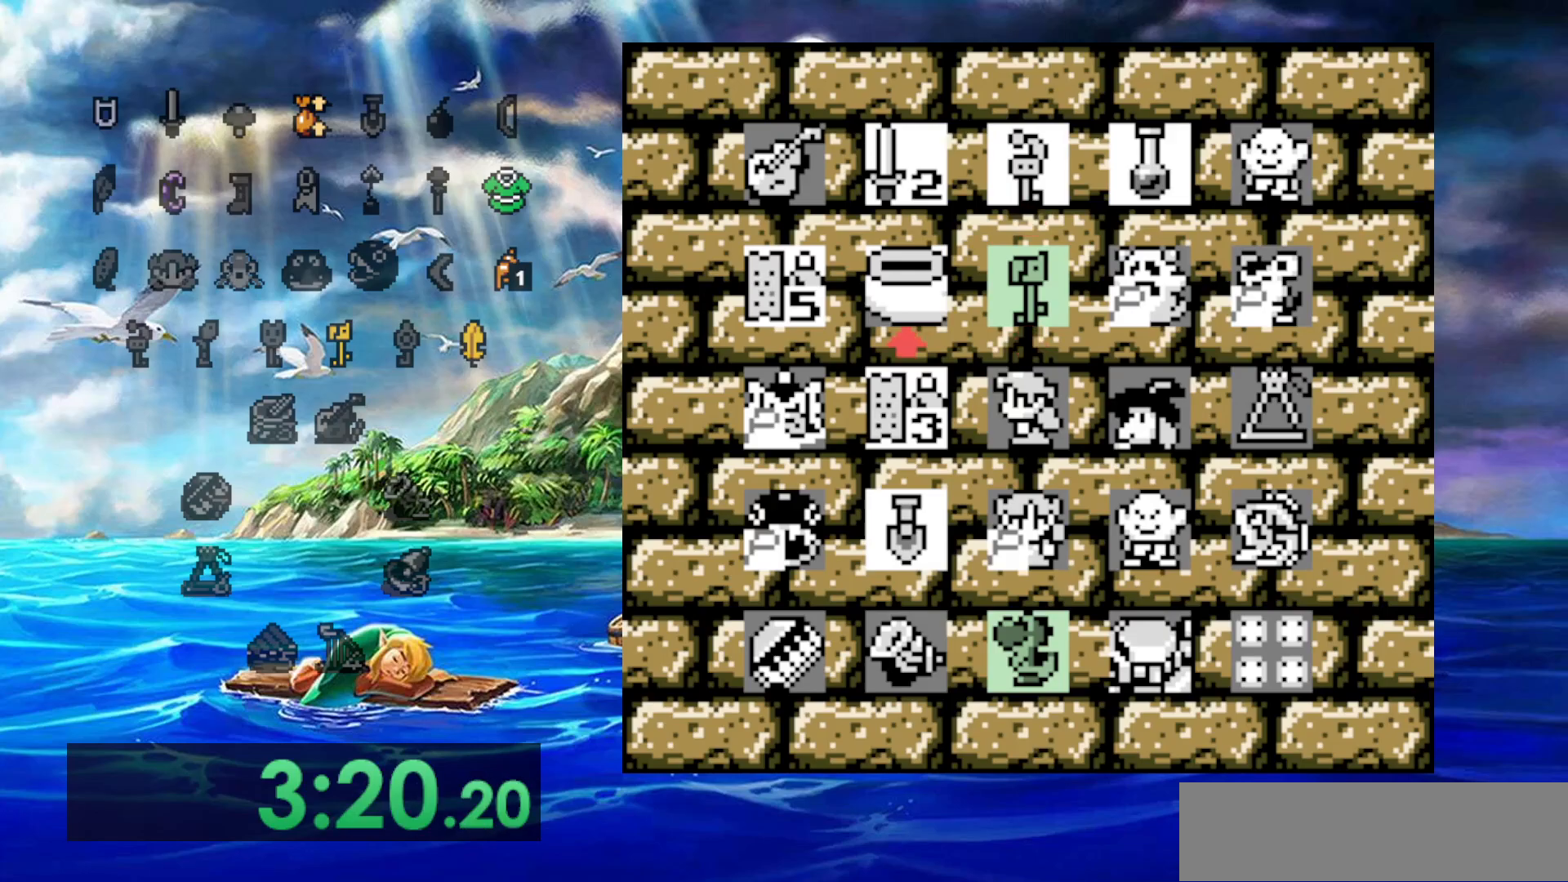
{"buttons": [], "events": []}
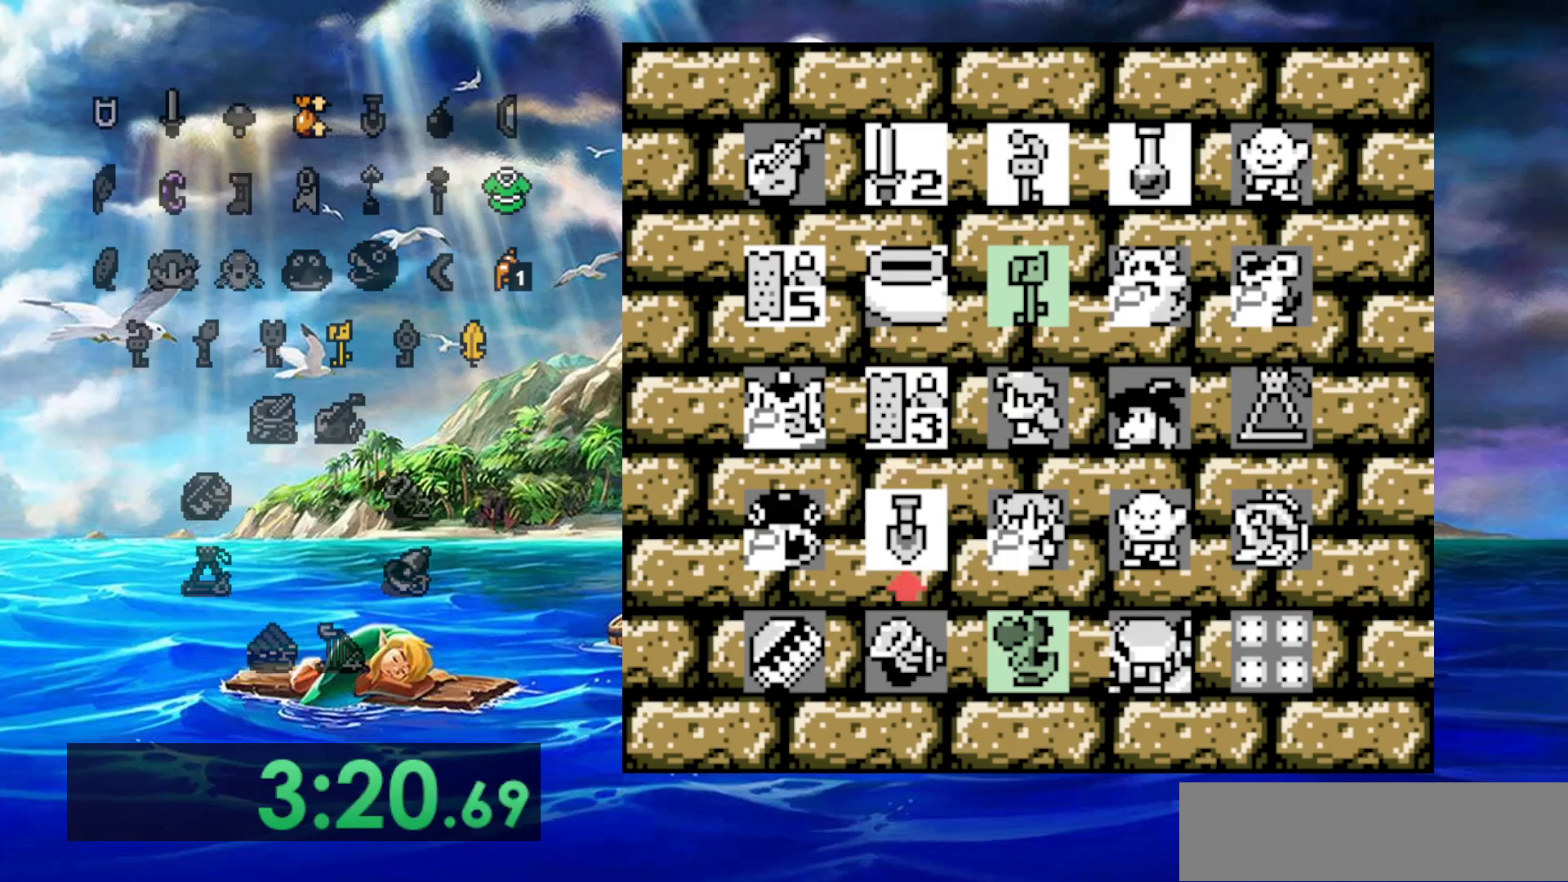
{"buttons": [], "events": []}
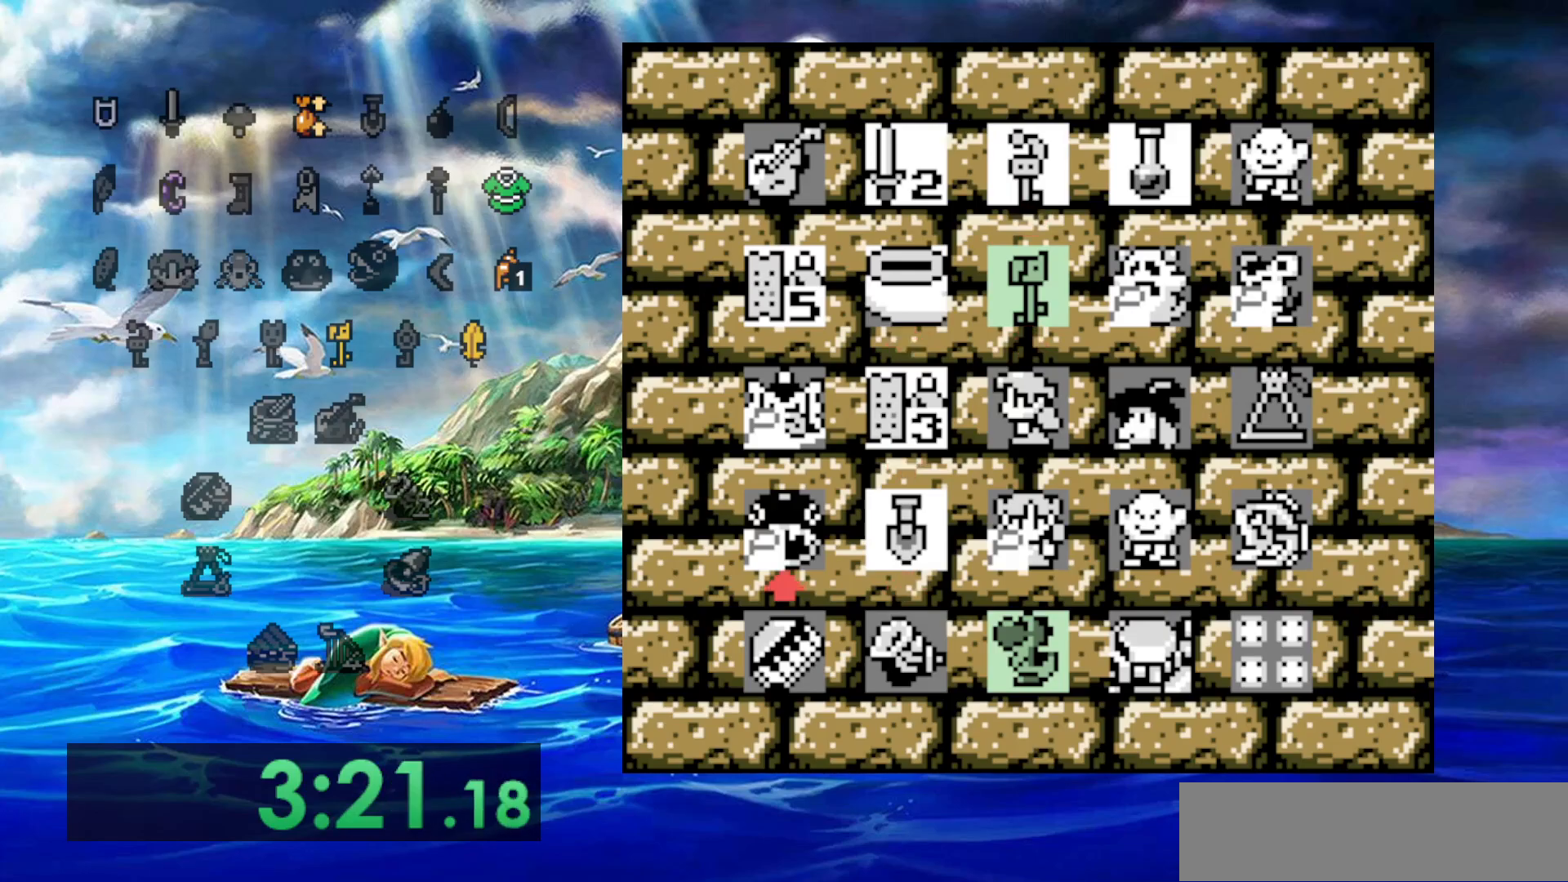
{"buttons": [], "events": []}
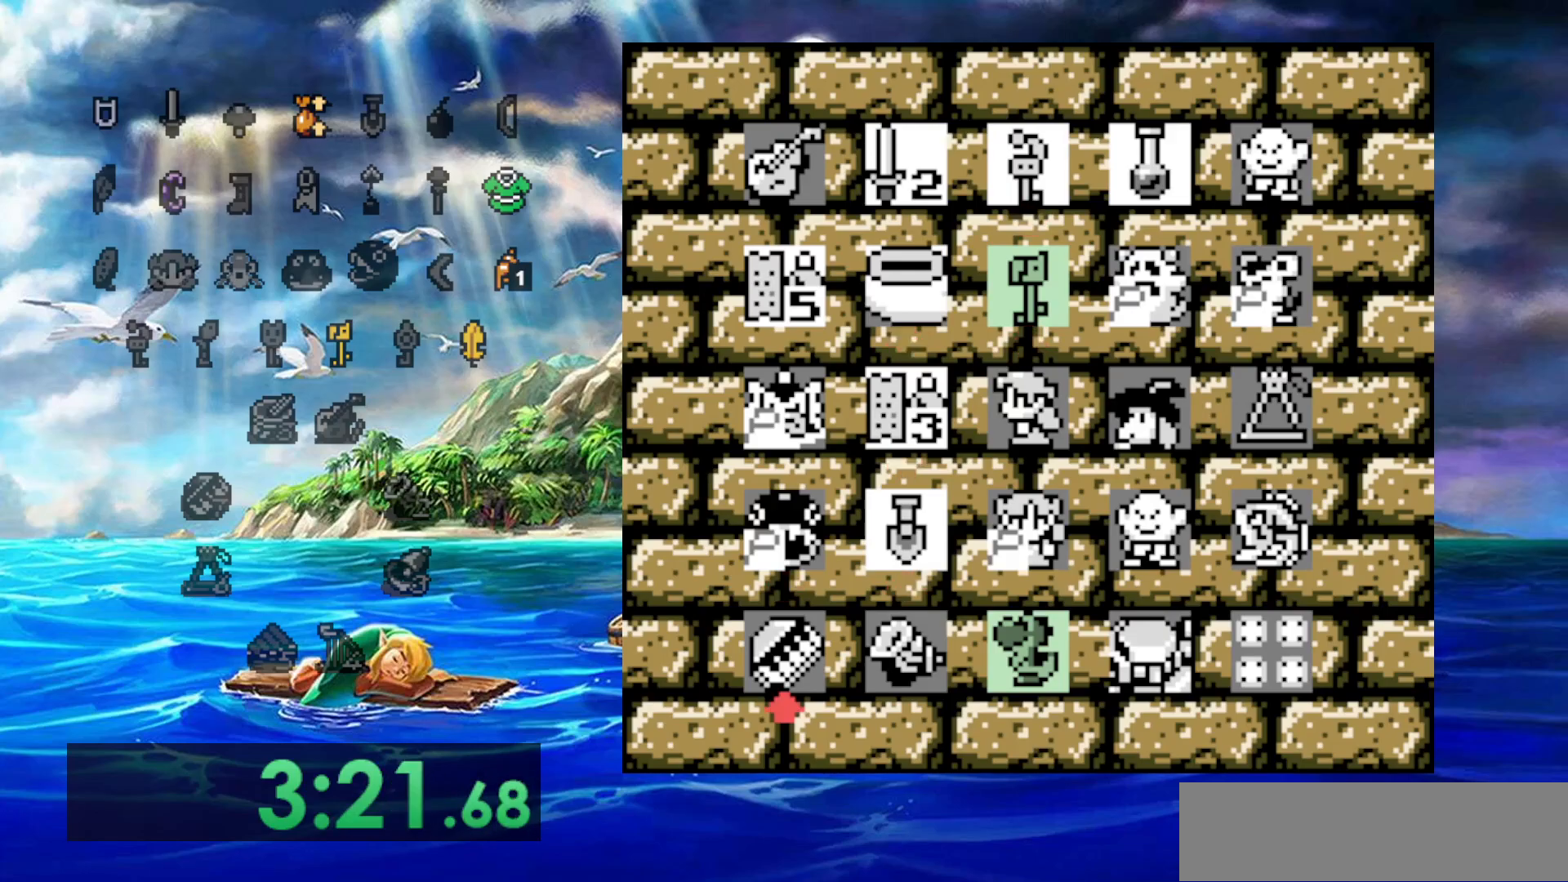
{"buttons": ["DPAD_RIGHT"], "events": [[233, "DPAD_RIGHT", "down"], [350, "DPAD_RIGHT", "up"], [467, "DPAD_RIGHT", "down"]]}
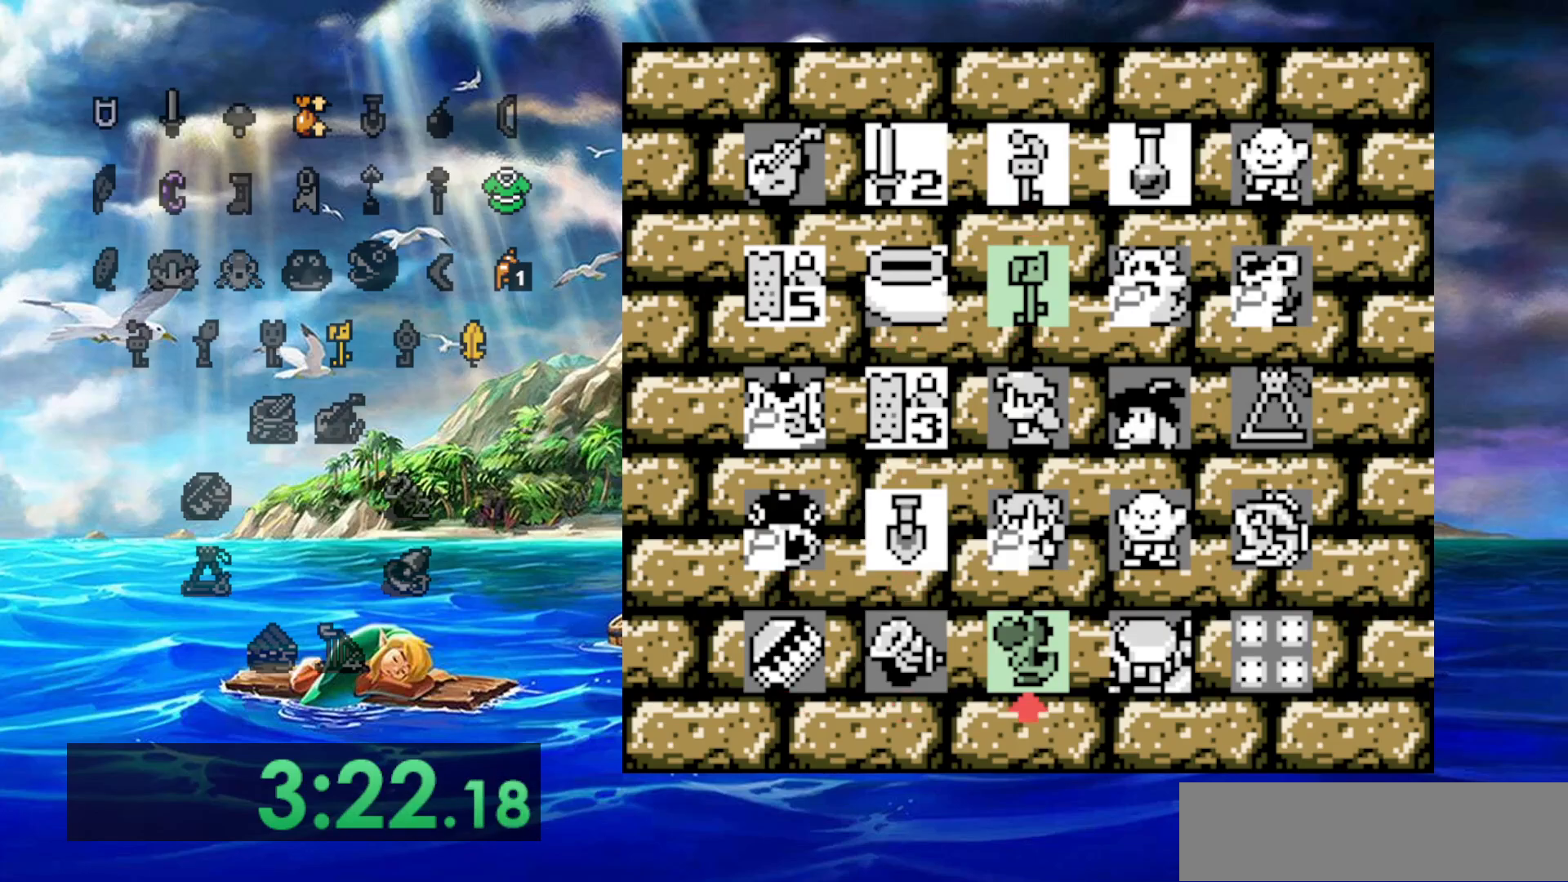
{"buttons": [], "events": [[100, "DPAD_RIGHT", "up"], [183, "DPAD_RIGHT", "down"], [300, "DPAD_RIGHT", "up"]]}
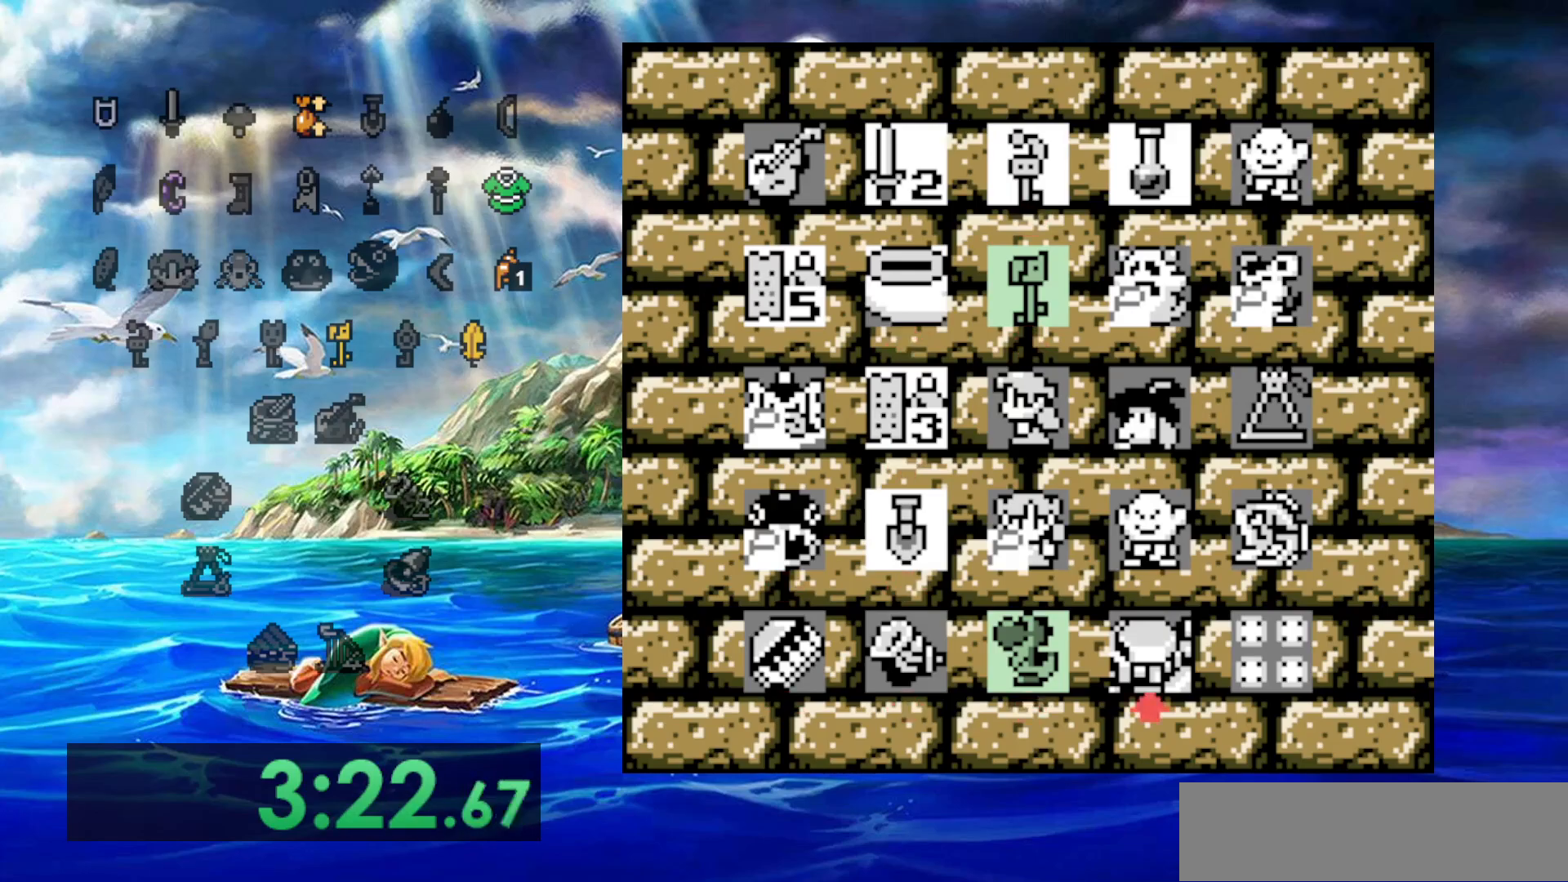
{"buttons": [], "events": []}
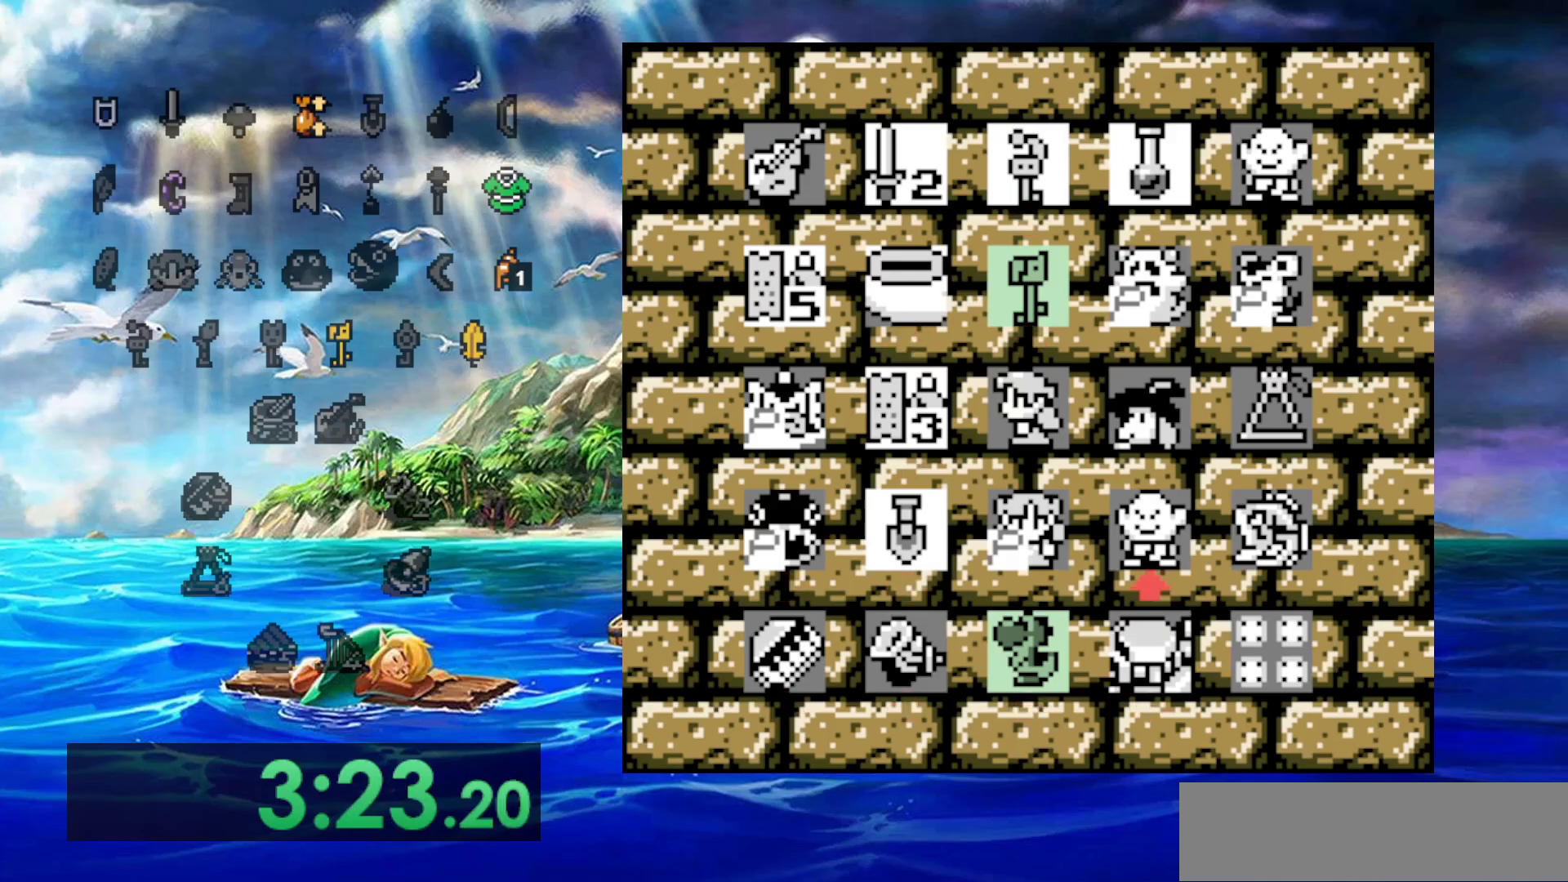
{"buttons": [], "events": [[283, "DPAD_RIGHT", "down"], [400, "DPAD_RIGHT", "up"]]}
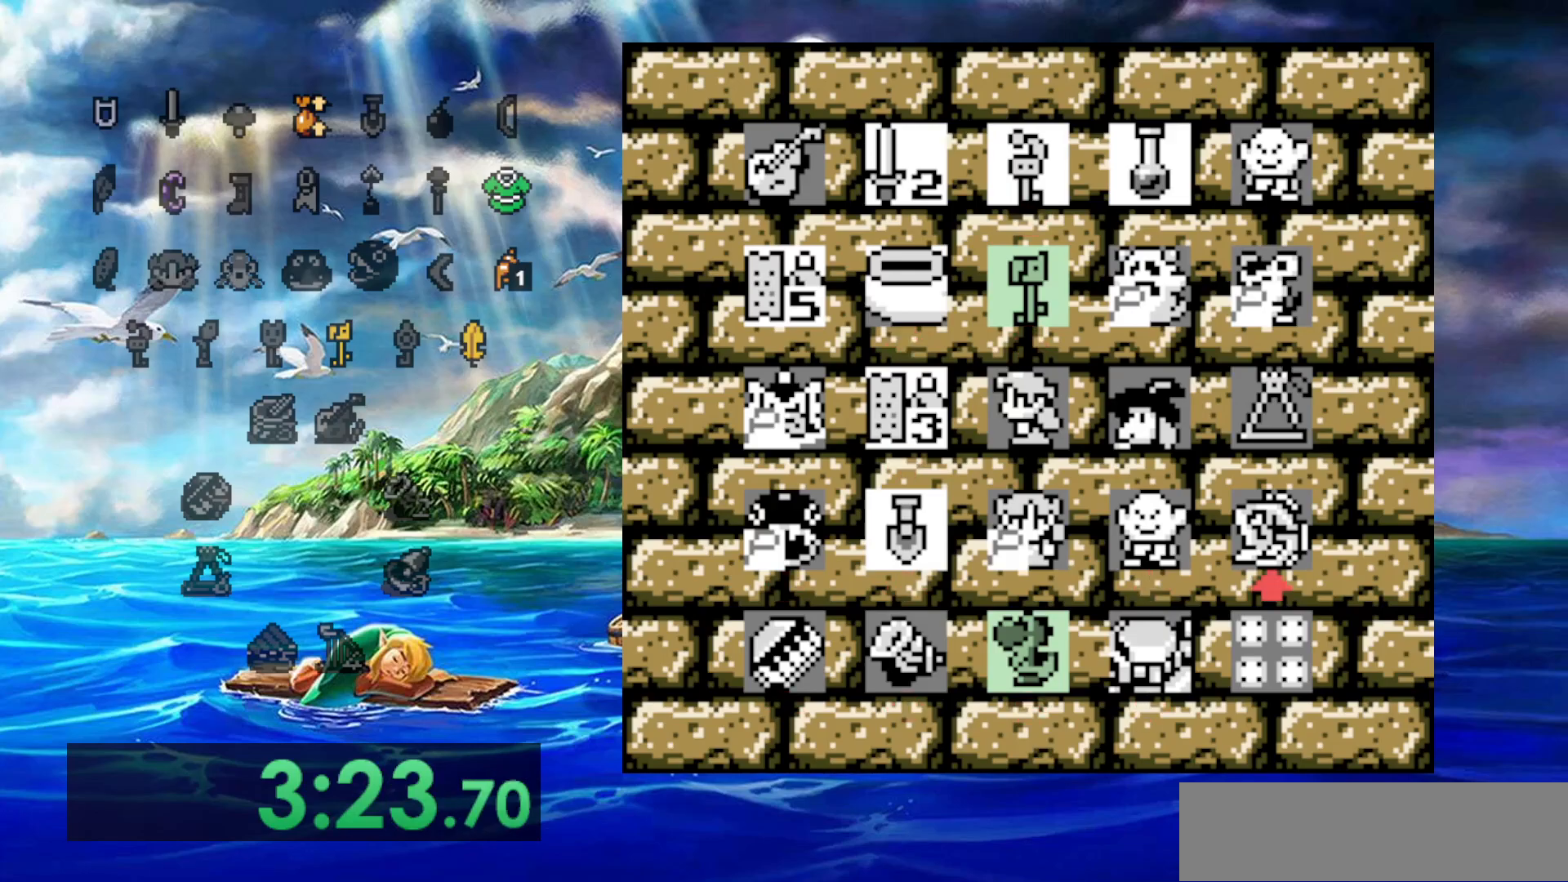
{"buttons": [], "events": [[117, "B", "down"], [267, "B", "up"]]}
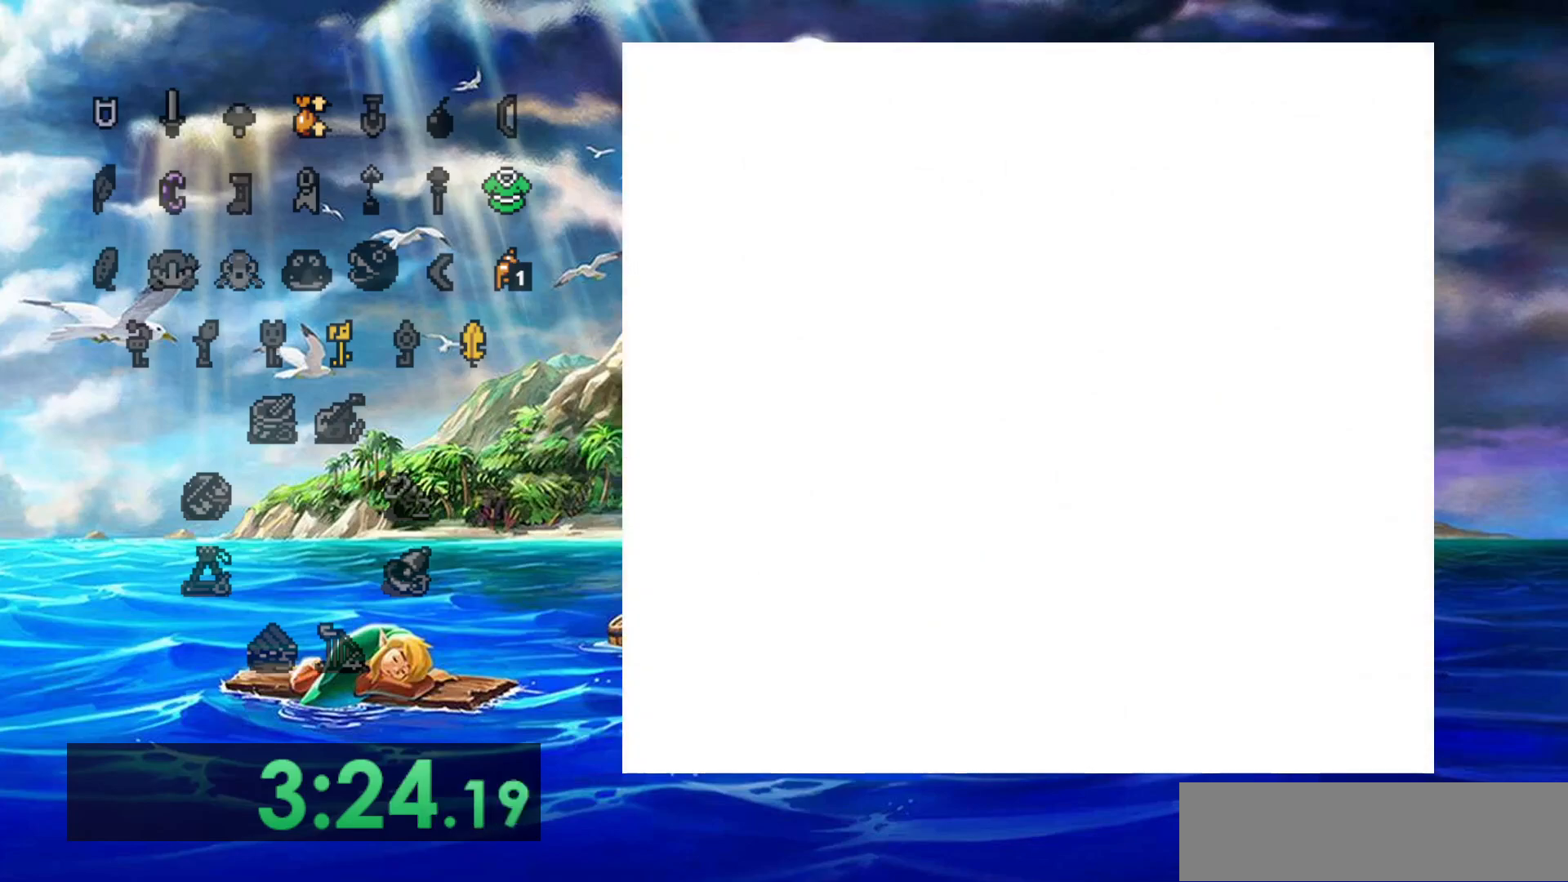
{"buttons": [], "events": []}
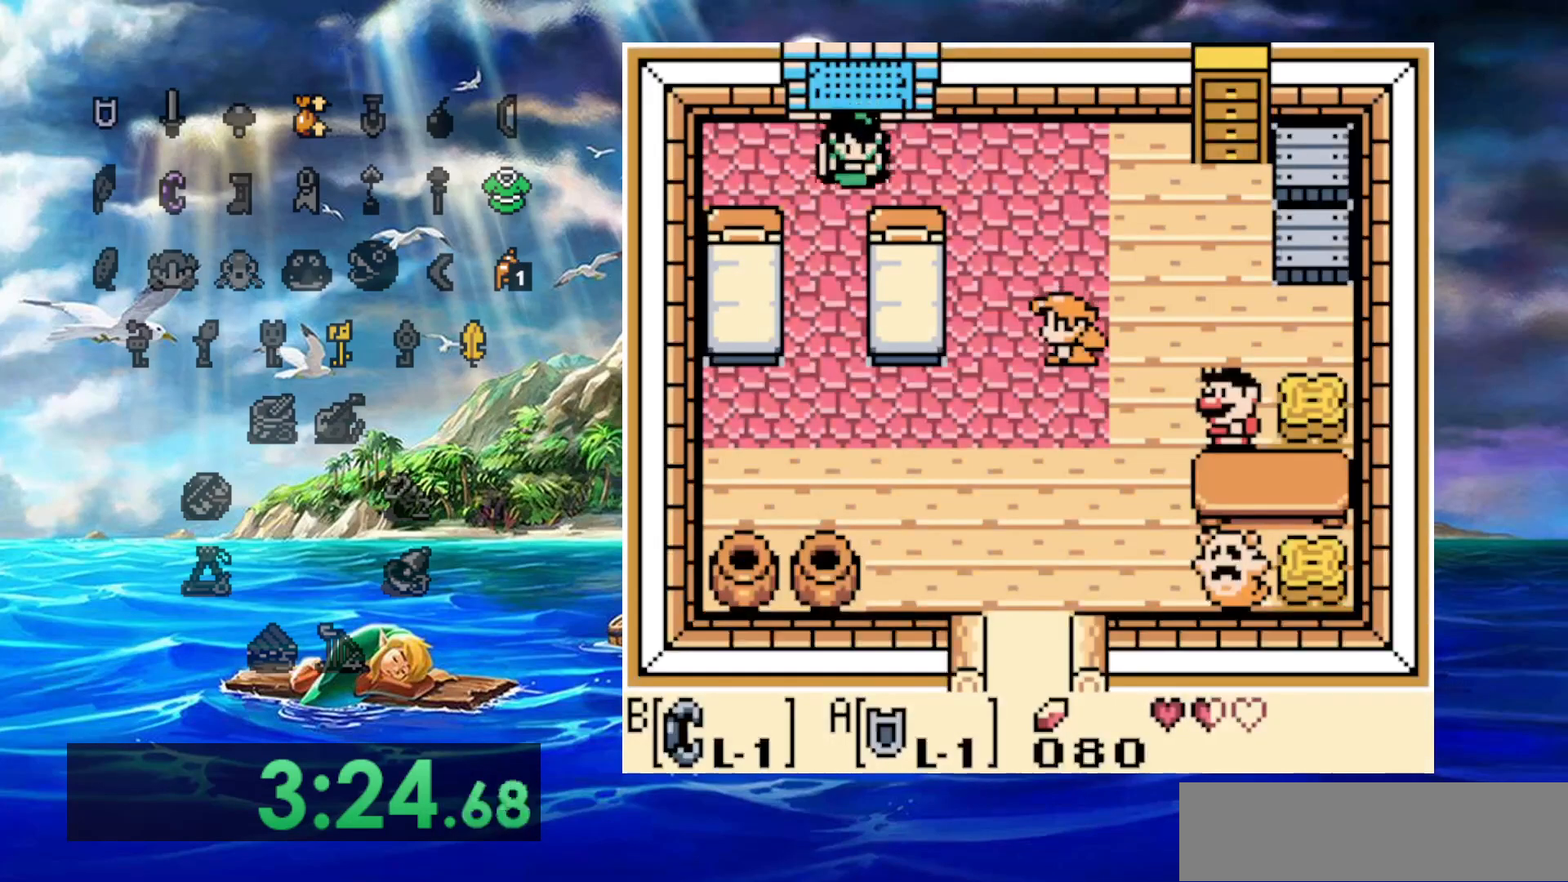
{"buttons": [], "events": []}
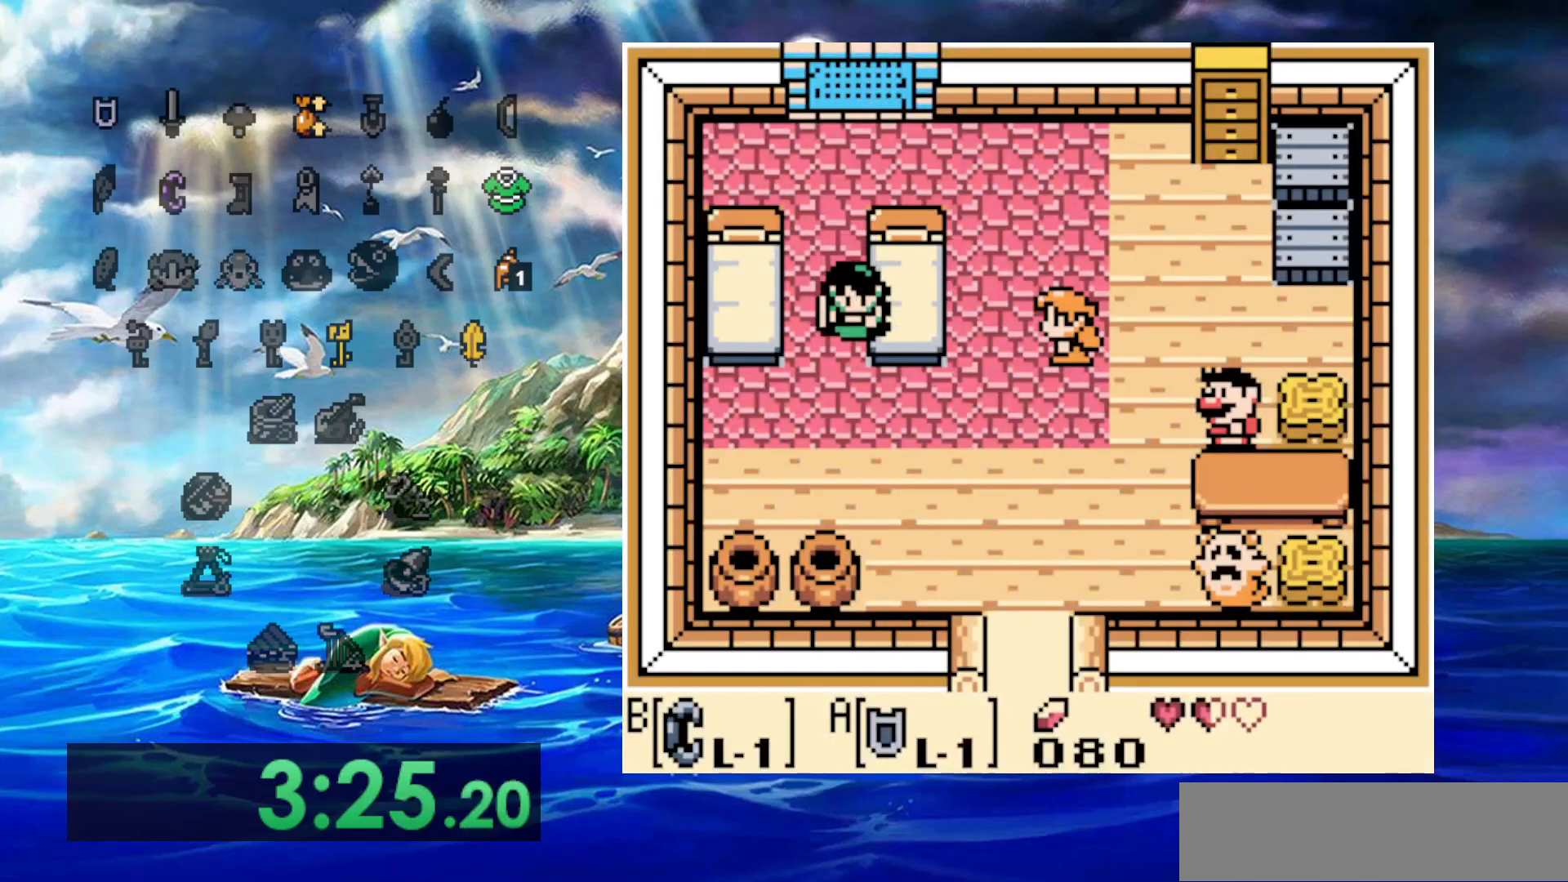
{"buttons": ["DPAD_RIGHT"], "events": [[283, "DPAD_RIGHT", "down"]]}
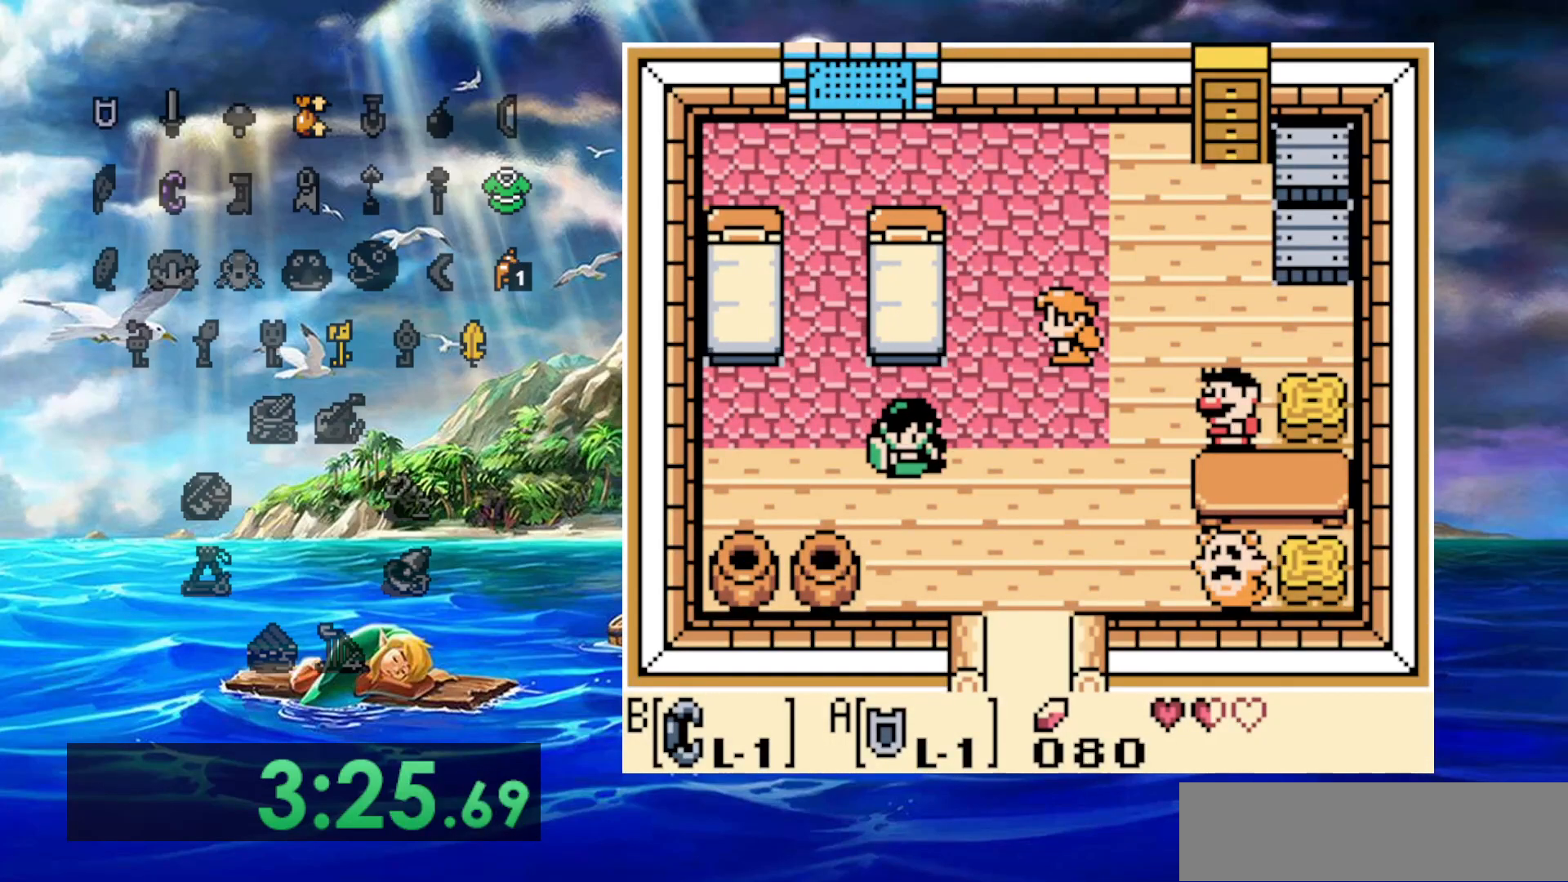
{"buttons": [], "events": [[500, "DPAD_RIGHT", "up"]]}